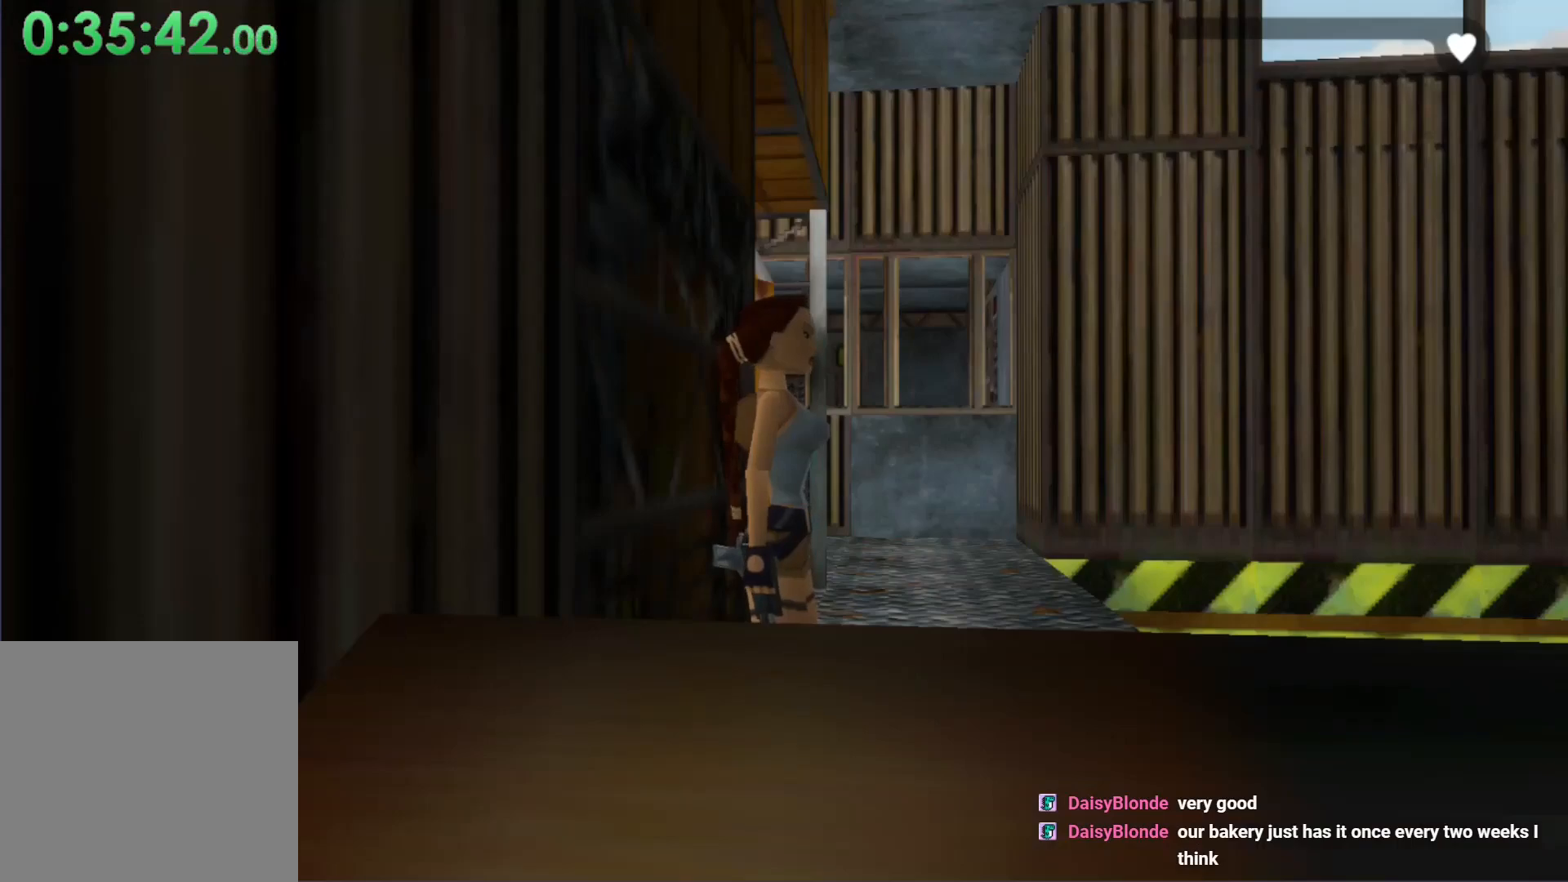
Gameplay with a controller (Xbox layout); each line is a JSON object with the inputs held at the frame after it. "events" lists button and stick changes between this image and that frame as [ms after this image, input, new state], when the widget could be followed in between. Not read: right_stick.
{"buttons": [], "left_stick": "center", "events": [[167, "START", "up"]]}
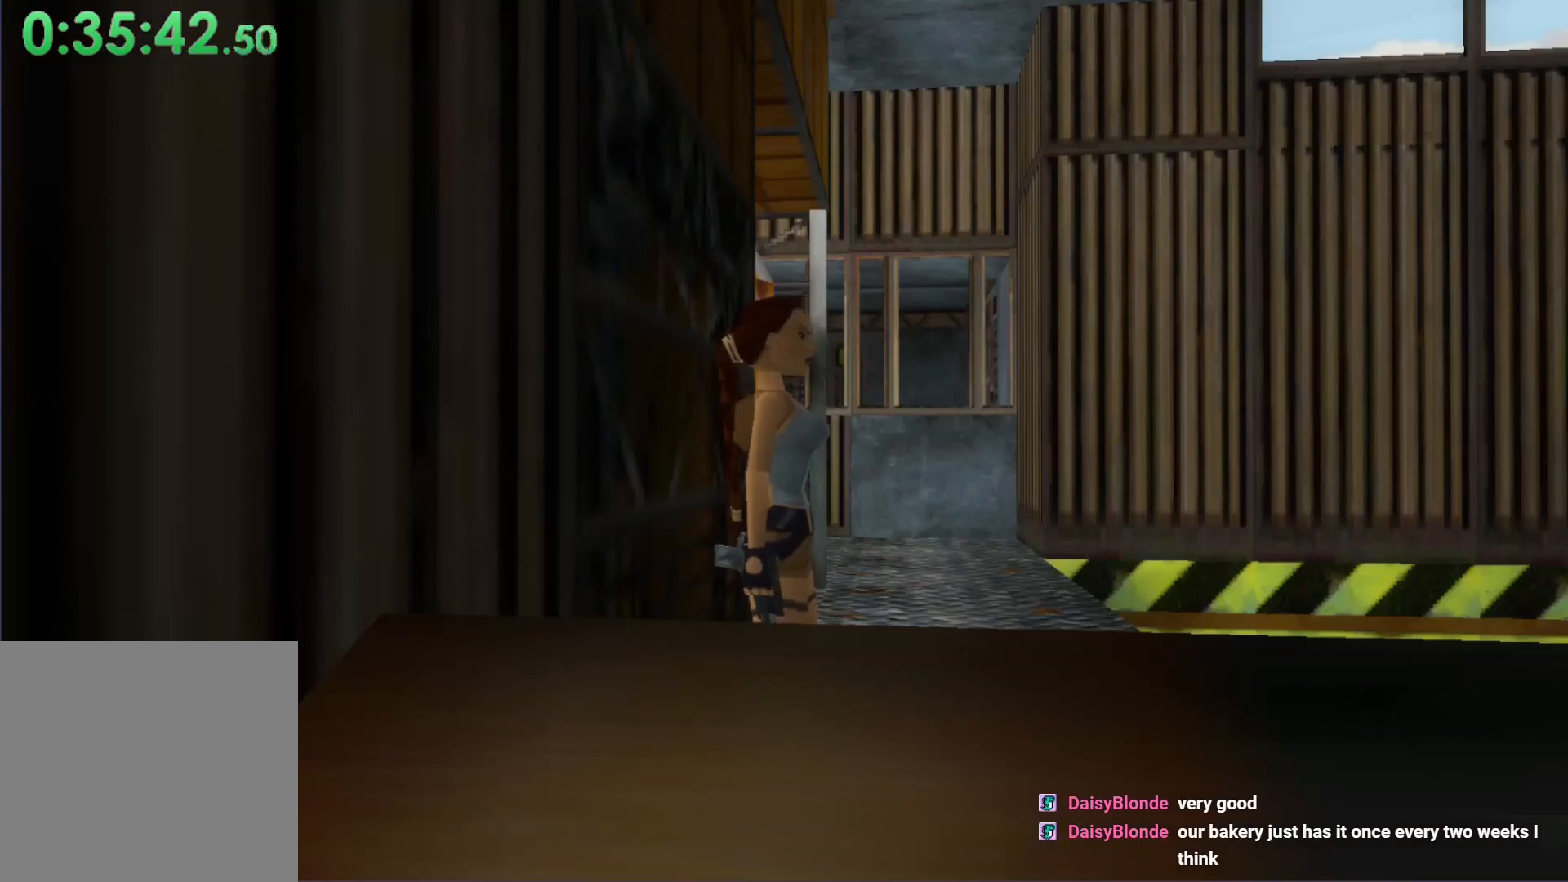
{"buttons": [], "left_stick": "center", "events": [[33, "START", "down"], [333, "START", "up"]]}
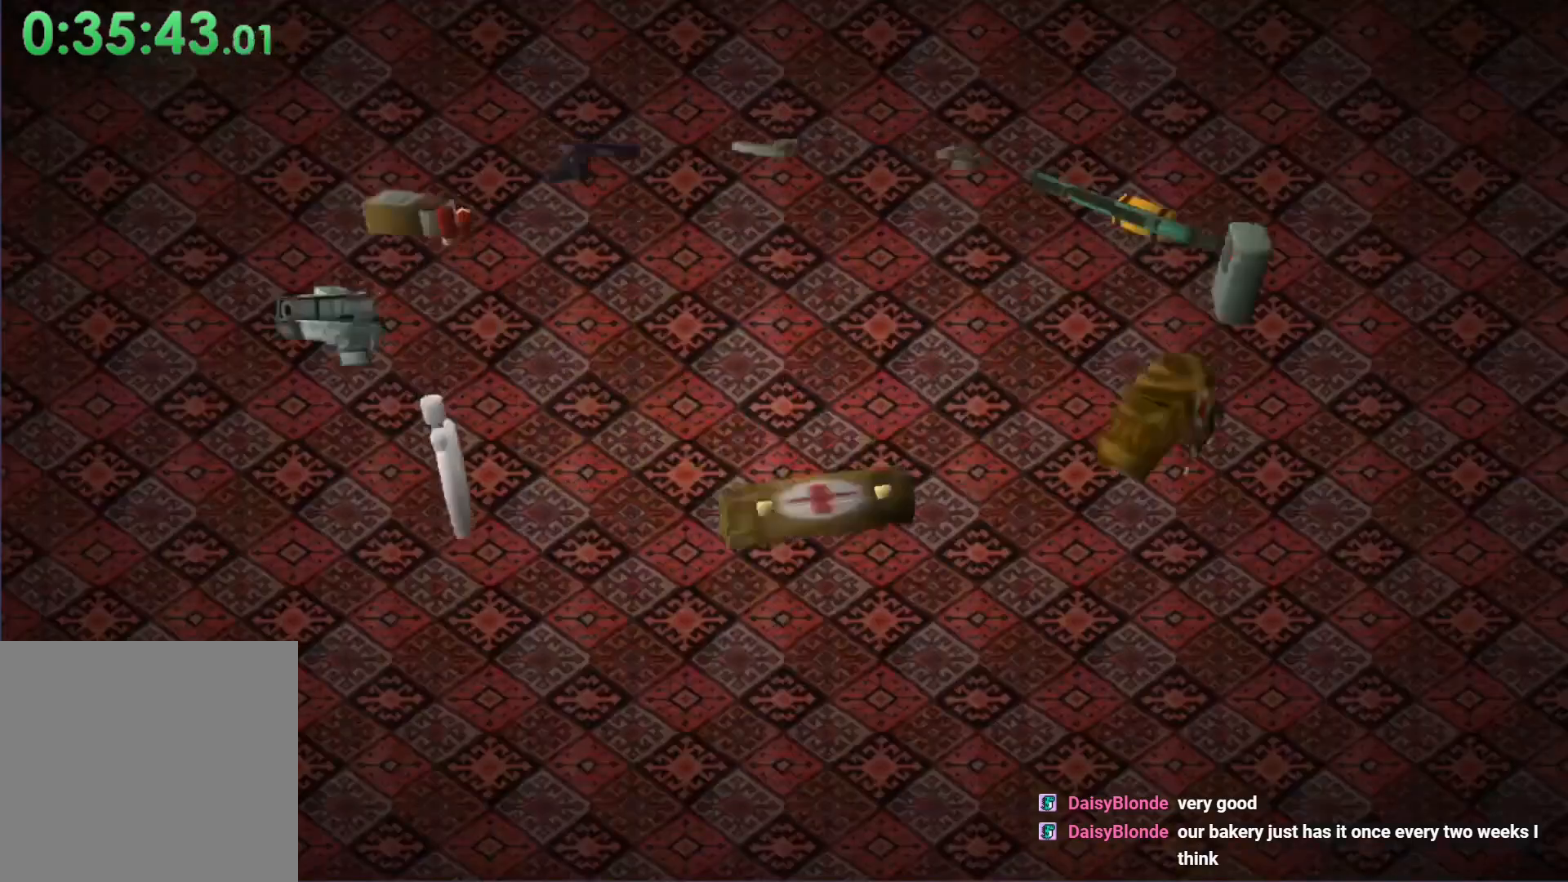
{"buttons": [], "left_stick": "center", "events": []}
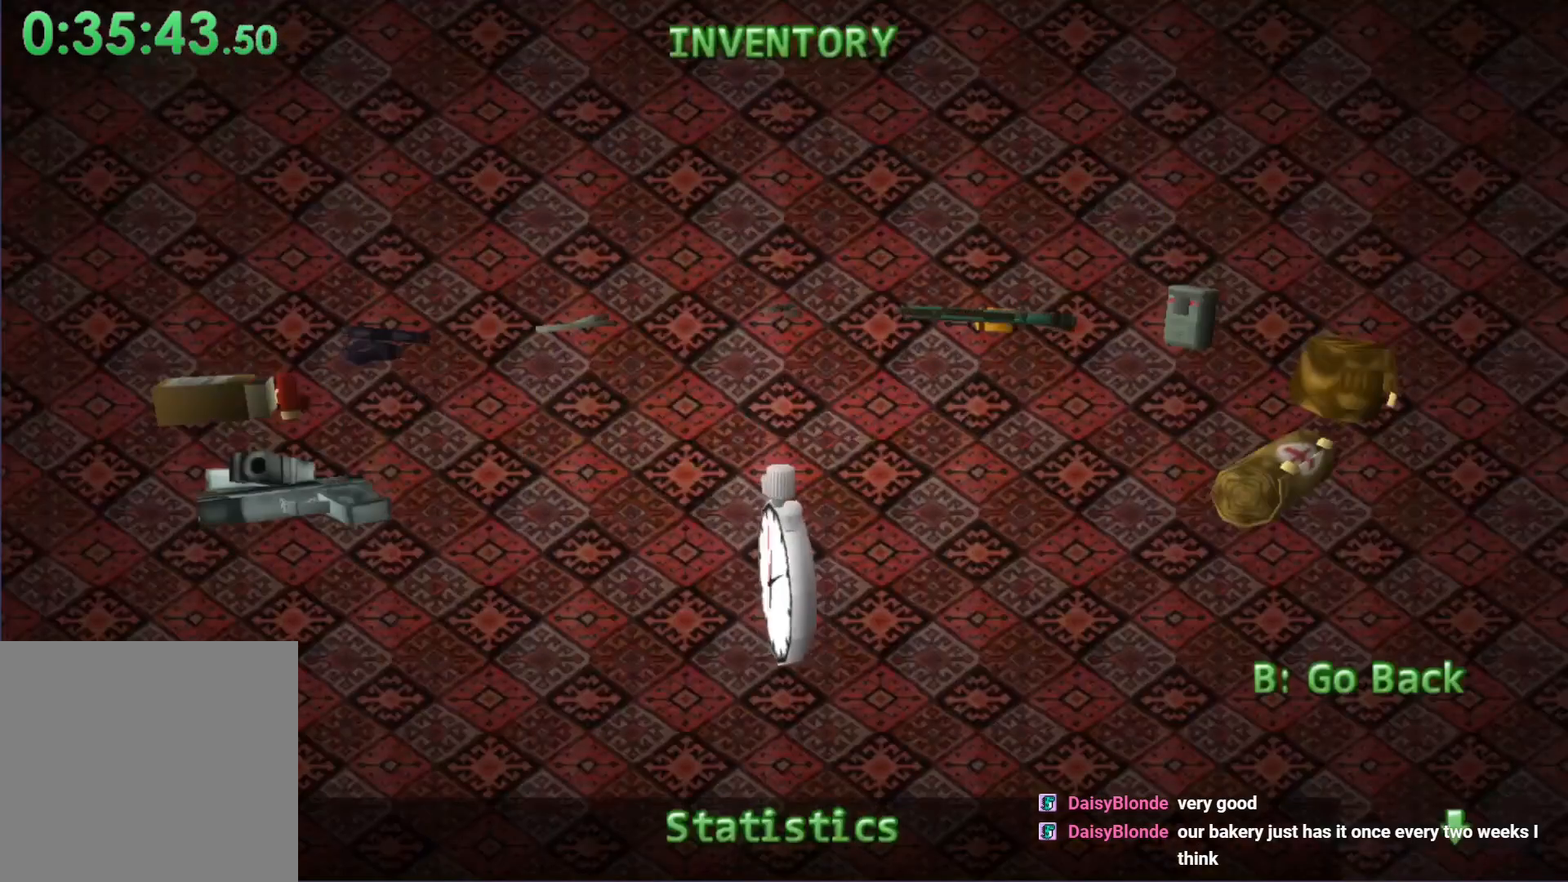
{"buttons": [], "left_stick": "center", "events": []}
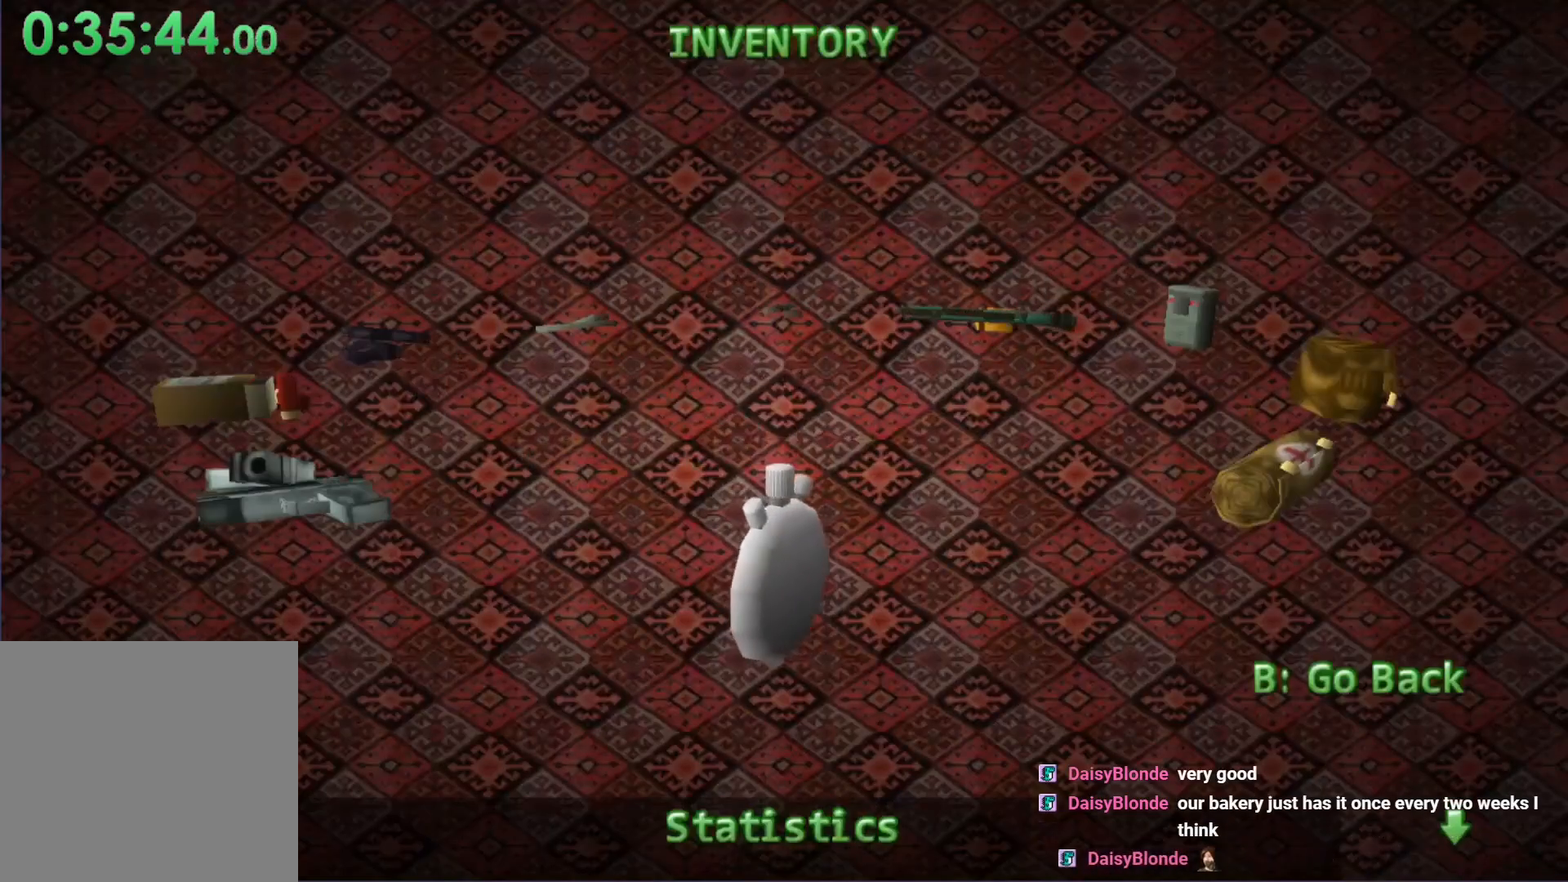
{"buttons": ["Y"], "left_stick": "center", "events": [[267, "START", "down"], [333, "START", "up"], [400, "Y", "down"]]}
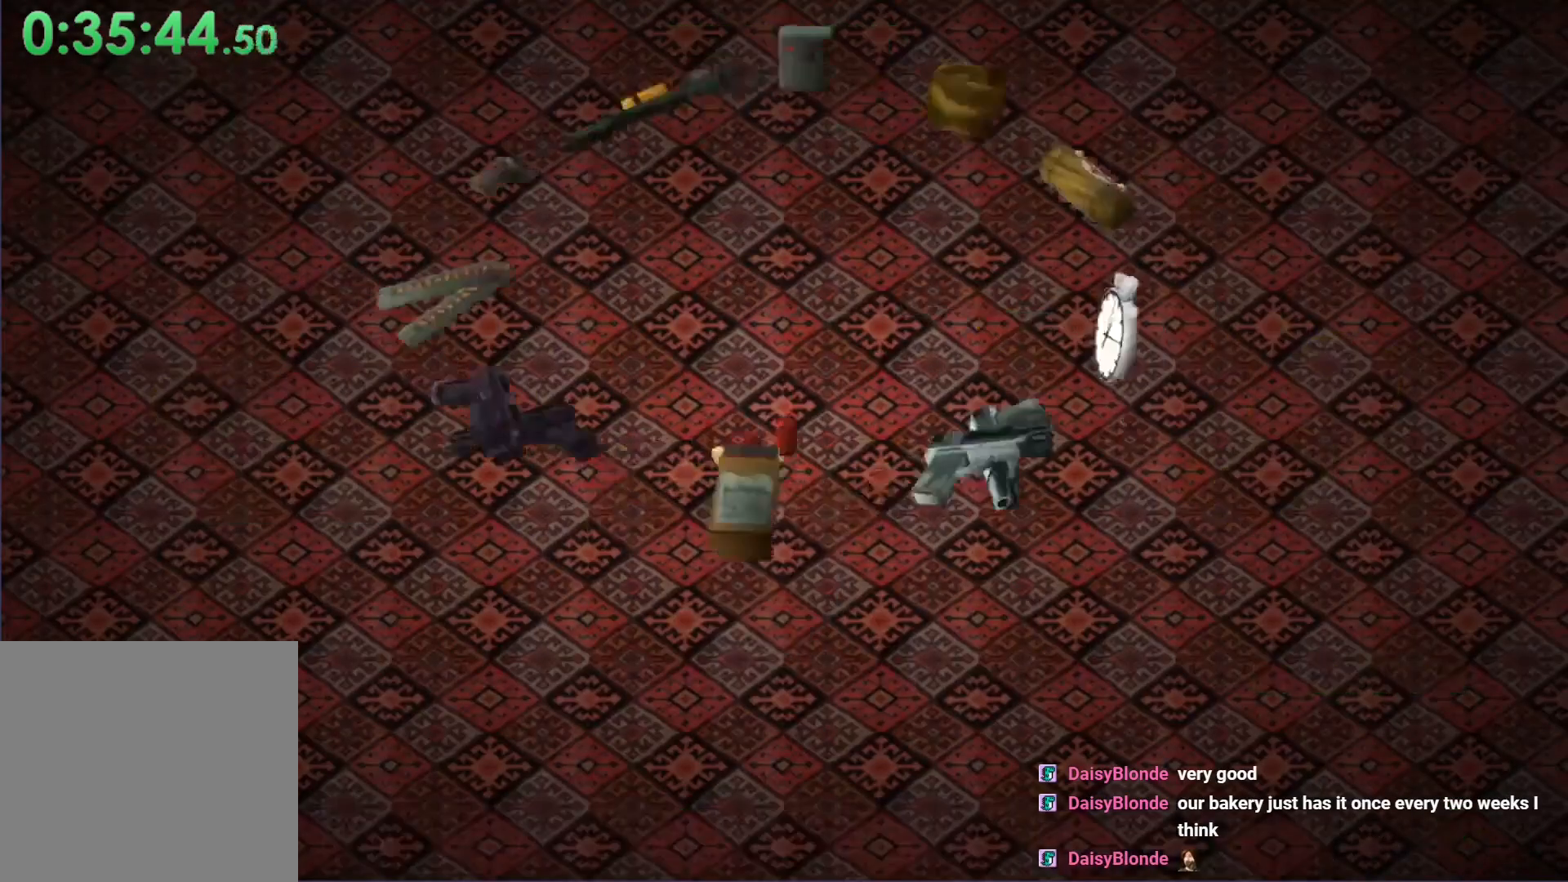
{"buttons": ["Y", "DPAD_UP"], "left_stick": "center", "events": [[33, "DPAD_UP", "down"]]}
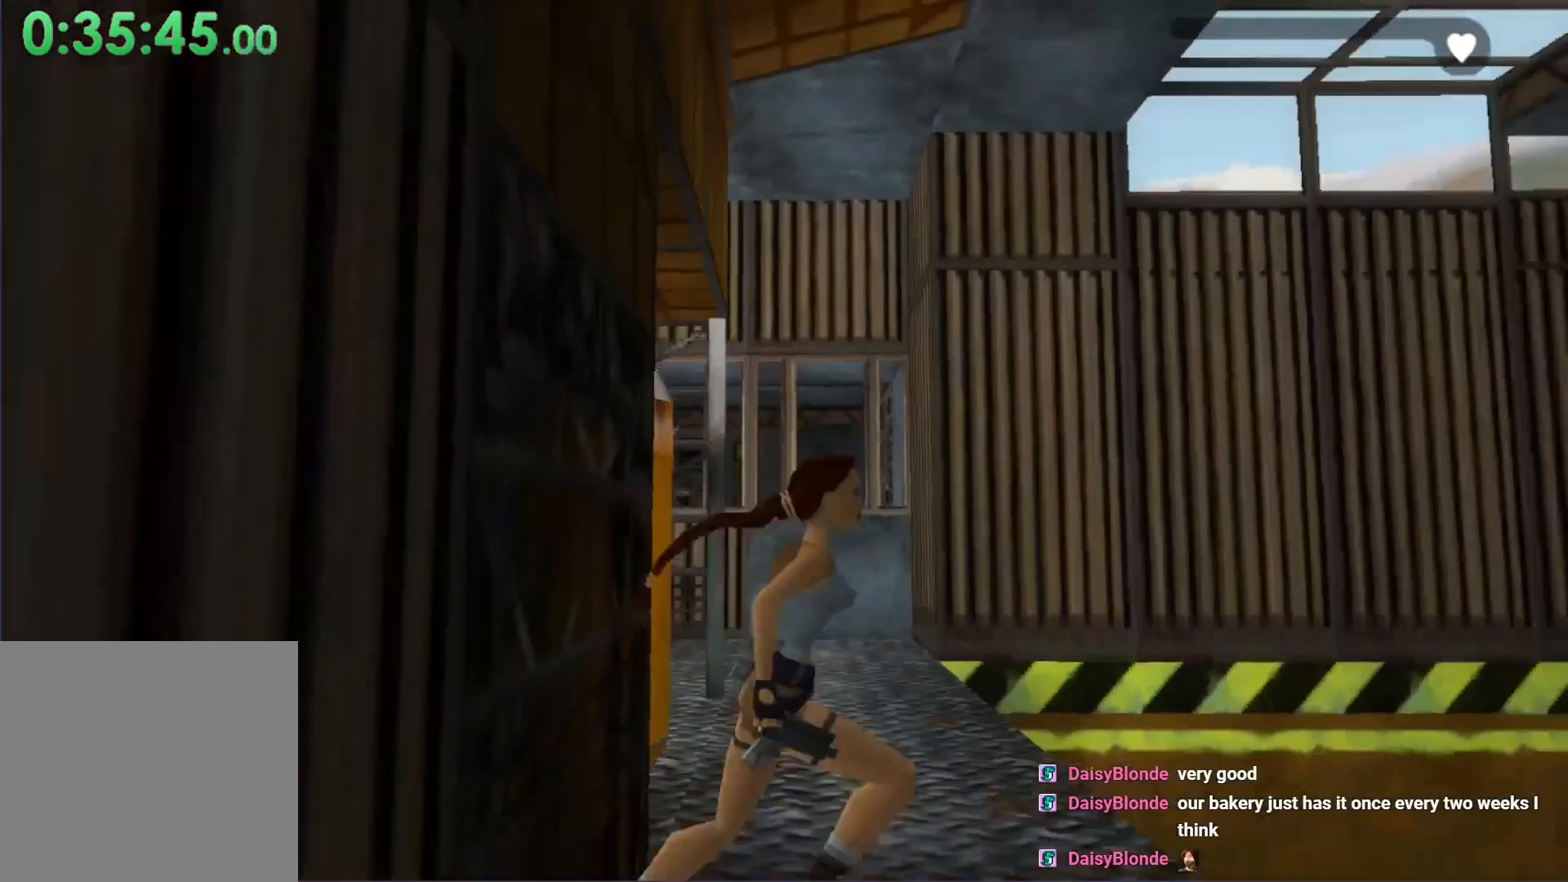
{"buttons": ["DPAD_LEFT"], "left_stick": "center", "events": [[167, "DPAD_UP", "up"], [300, "Y", "up"], [467, "DPAD_LEFT", "down"]]}
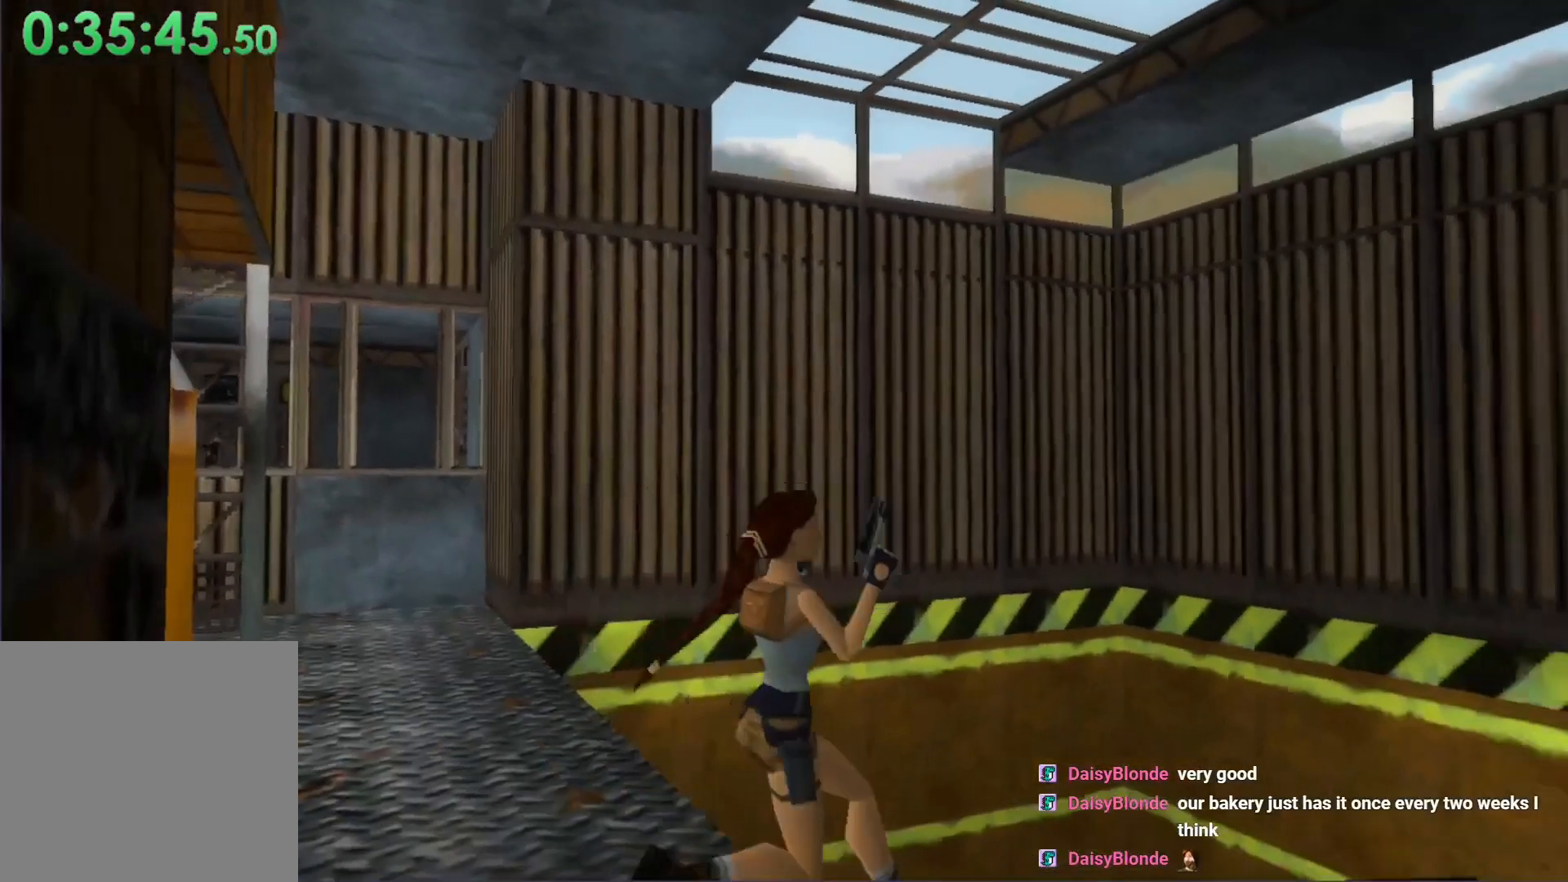
{"buttons": ["DPAD_LEFT"], "left_stick": "center", "events": []}
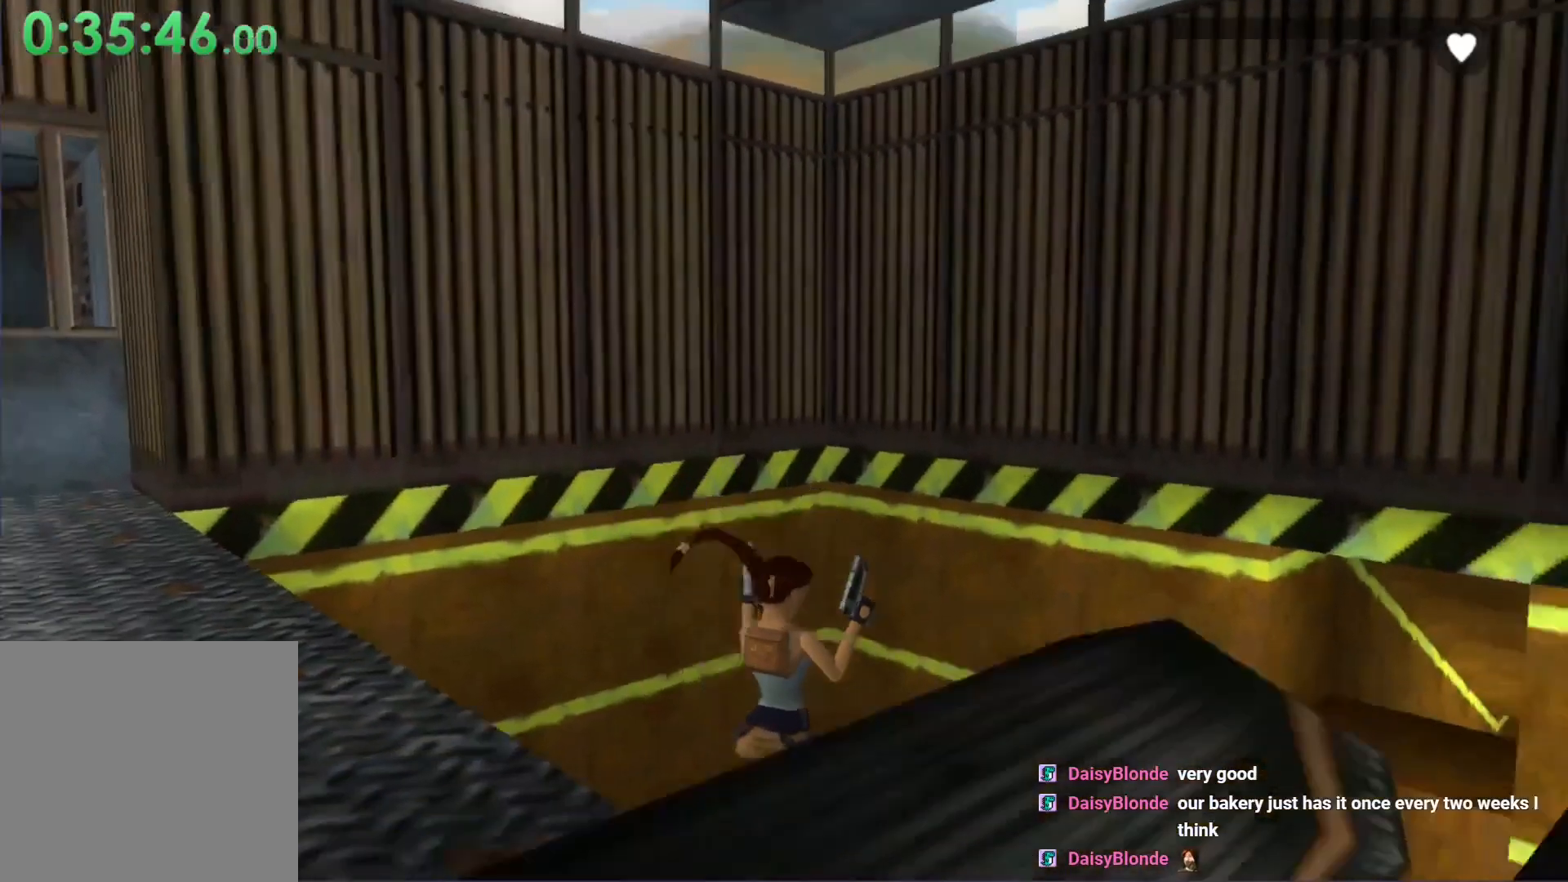
{"buttons": [], "left_stick": "center", "events": [[133, "DPAD_LEFT", "up"]]}
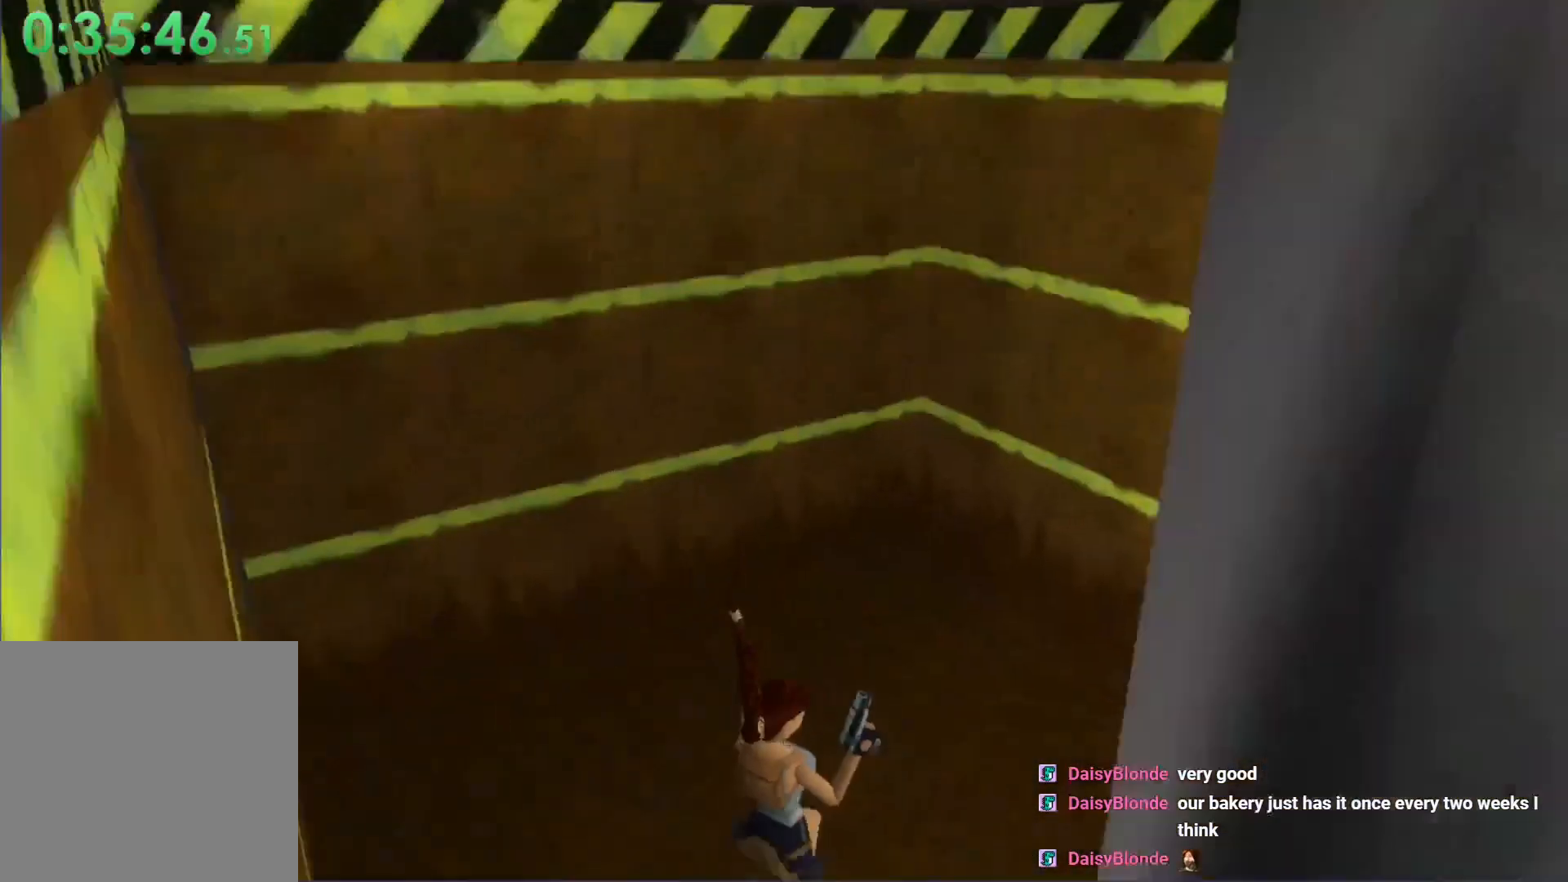
{"buttons": [], "left_stick": "center", "events": []}
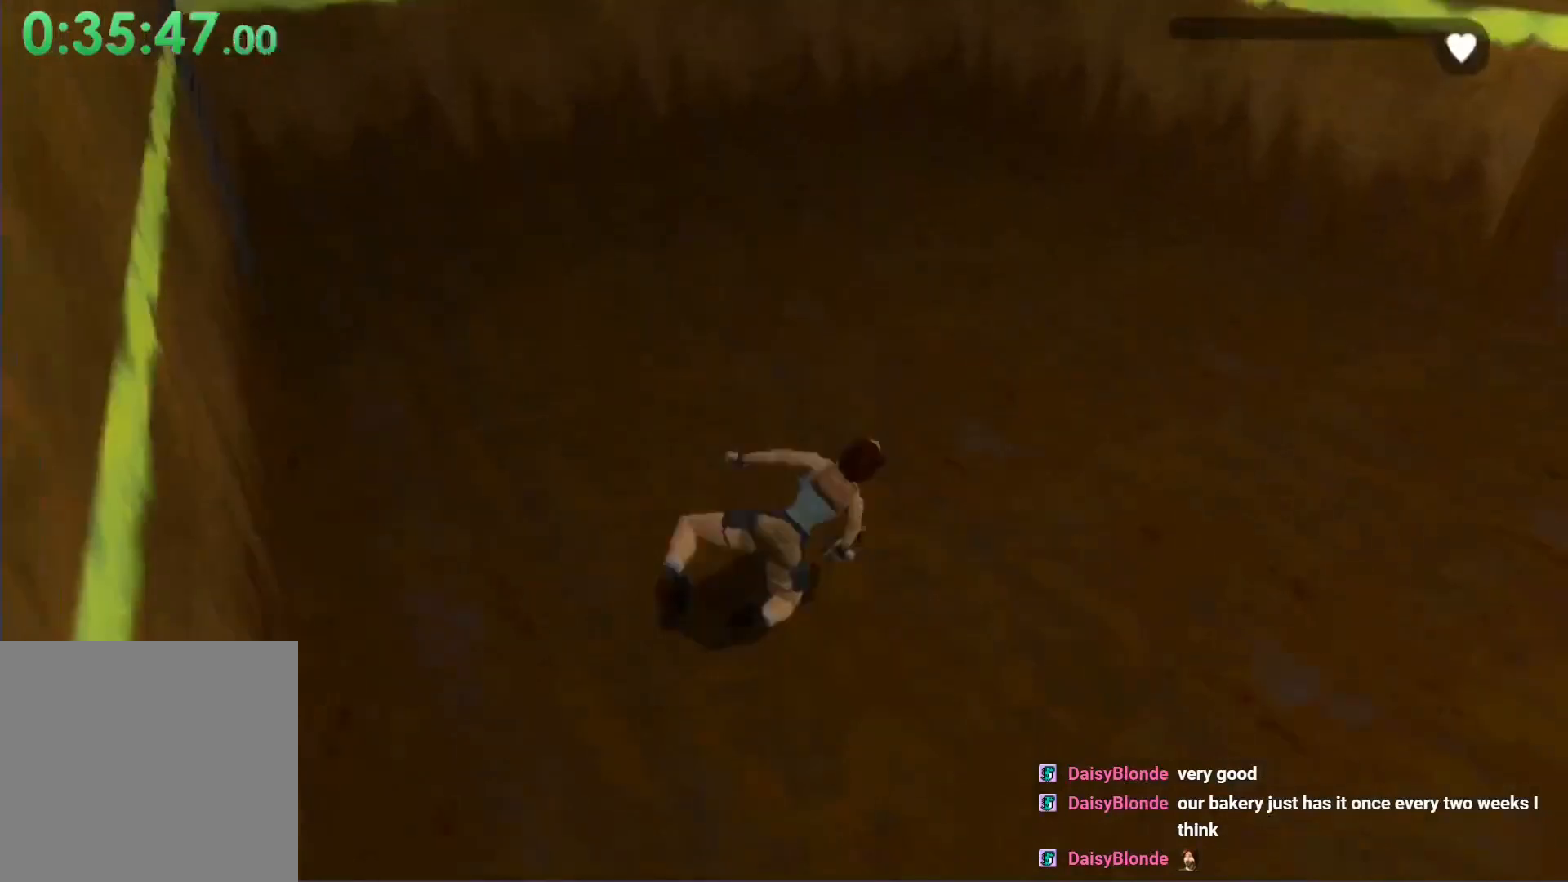
{"buttons": [], "left_stick": "center", "events": []}
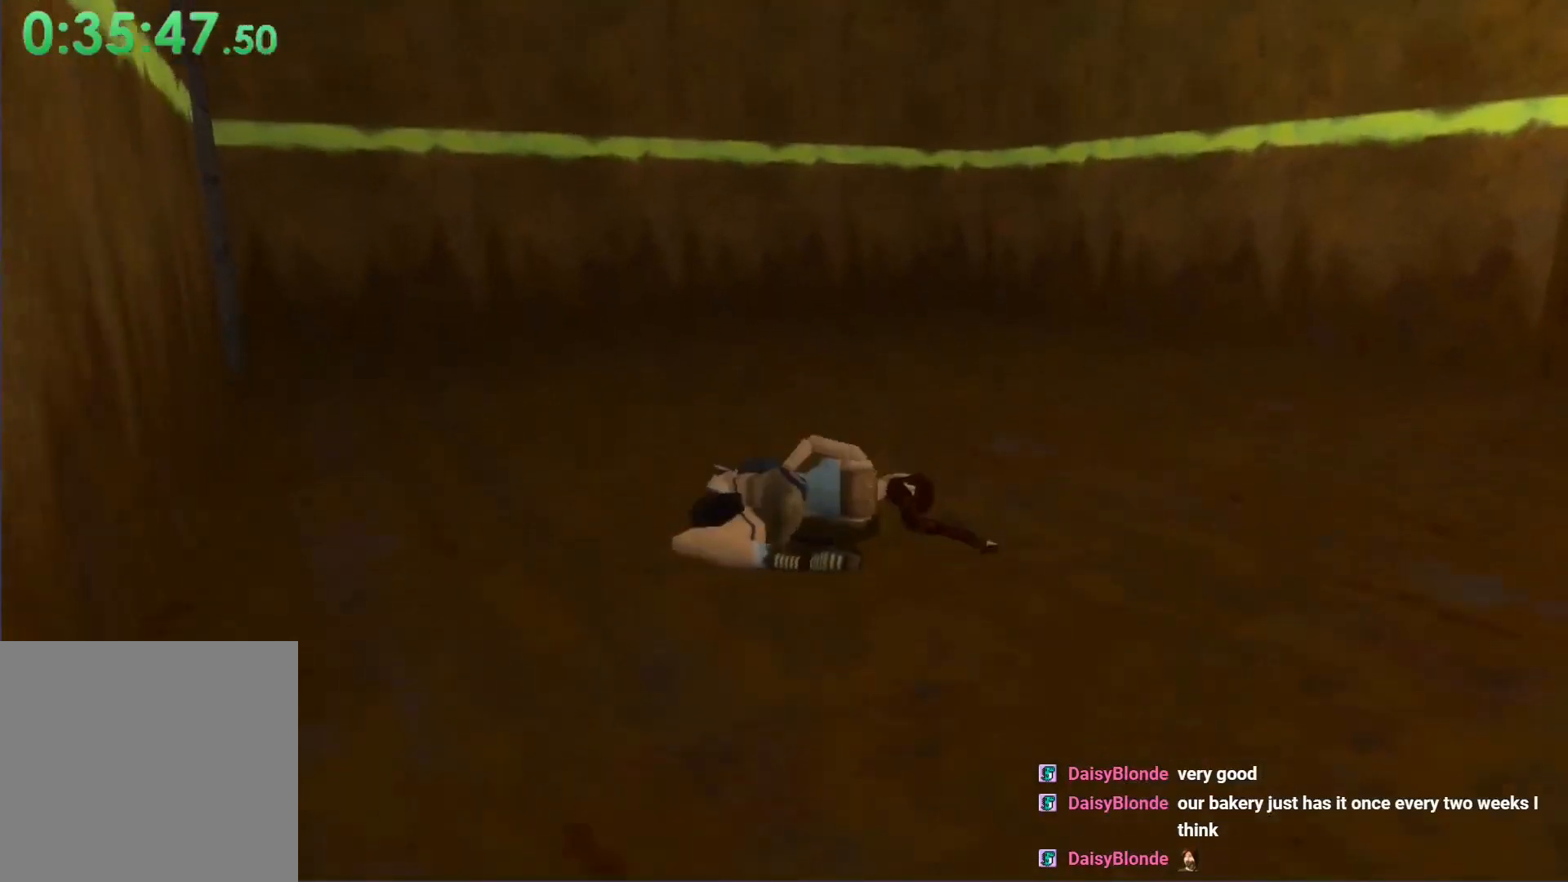
{"buttons": [], "left_stick": "center", "events": []}
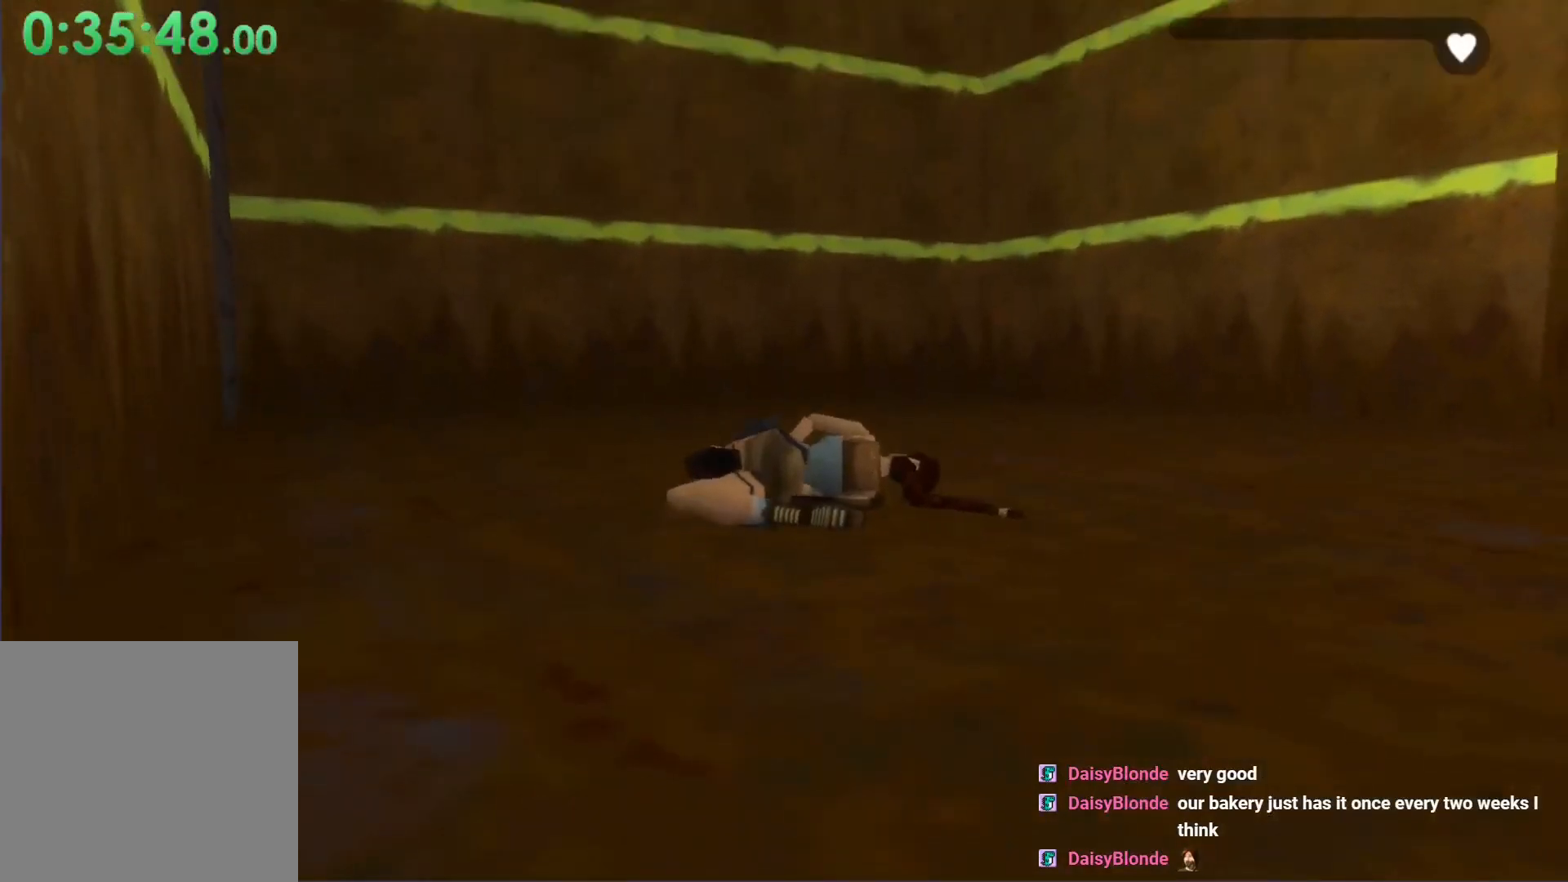
{"buttons": [], "left_stick": "center", "events": []}
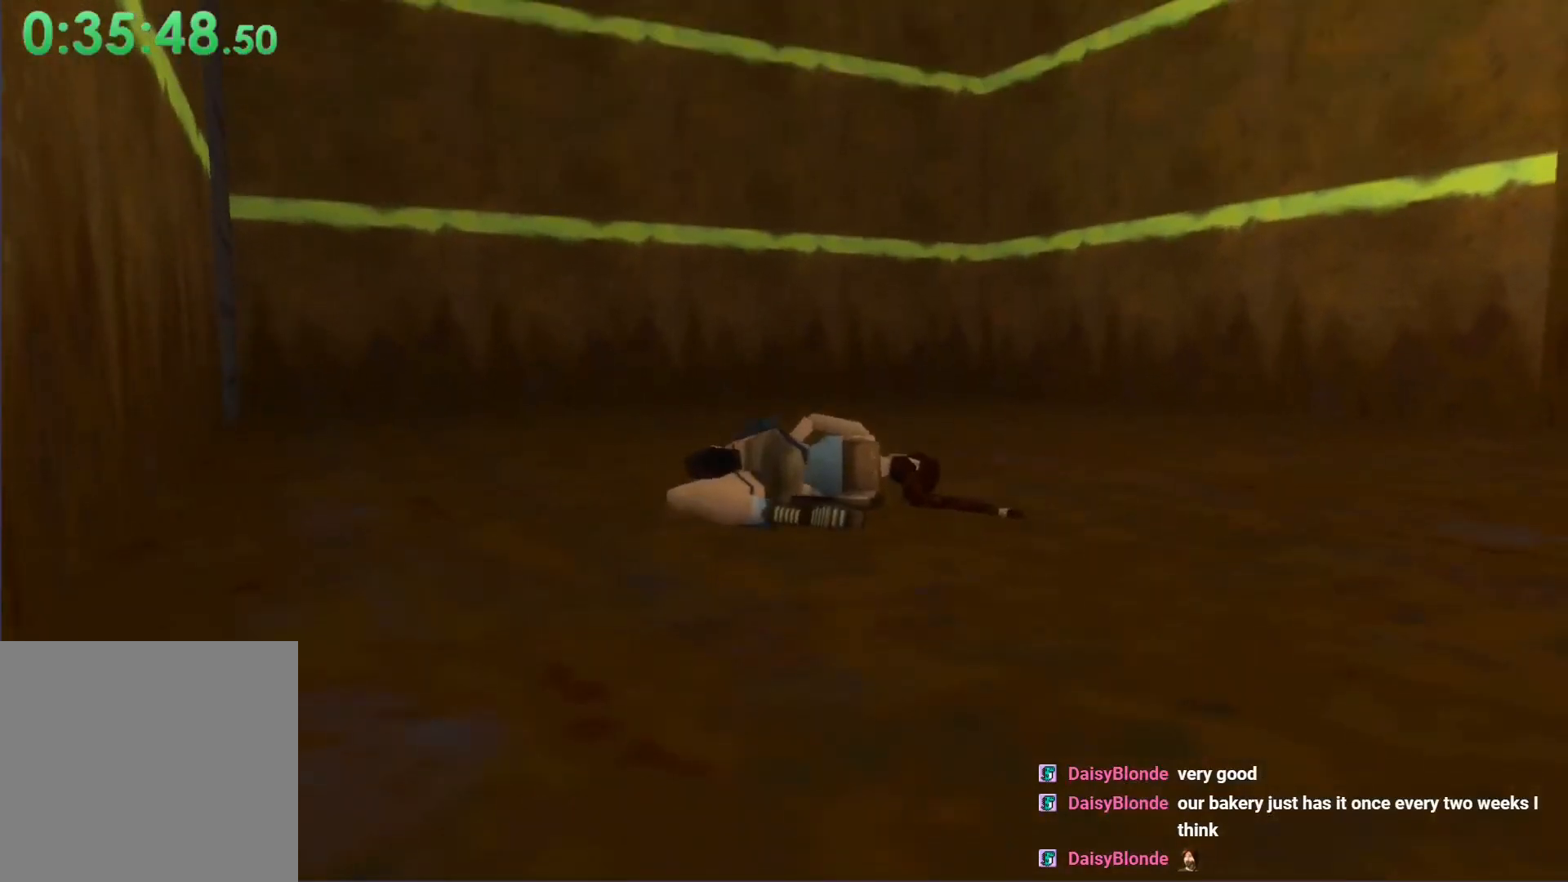
{"buttons": [], "left_stick": "center", "events": []}
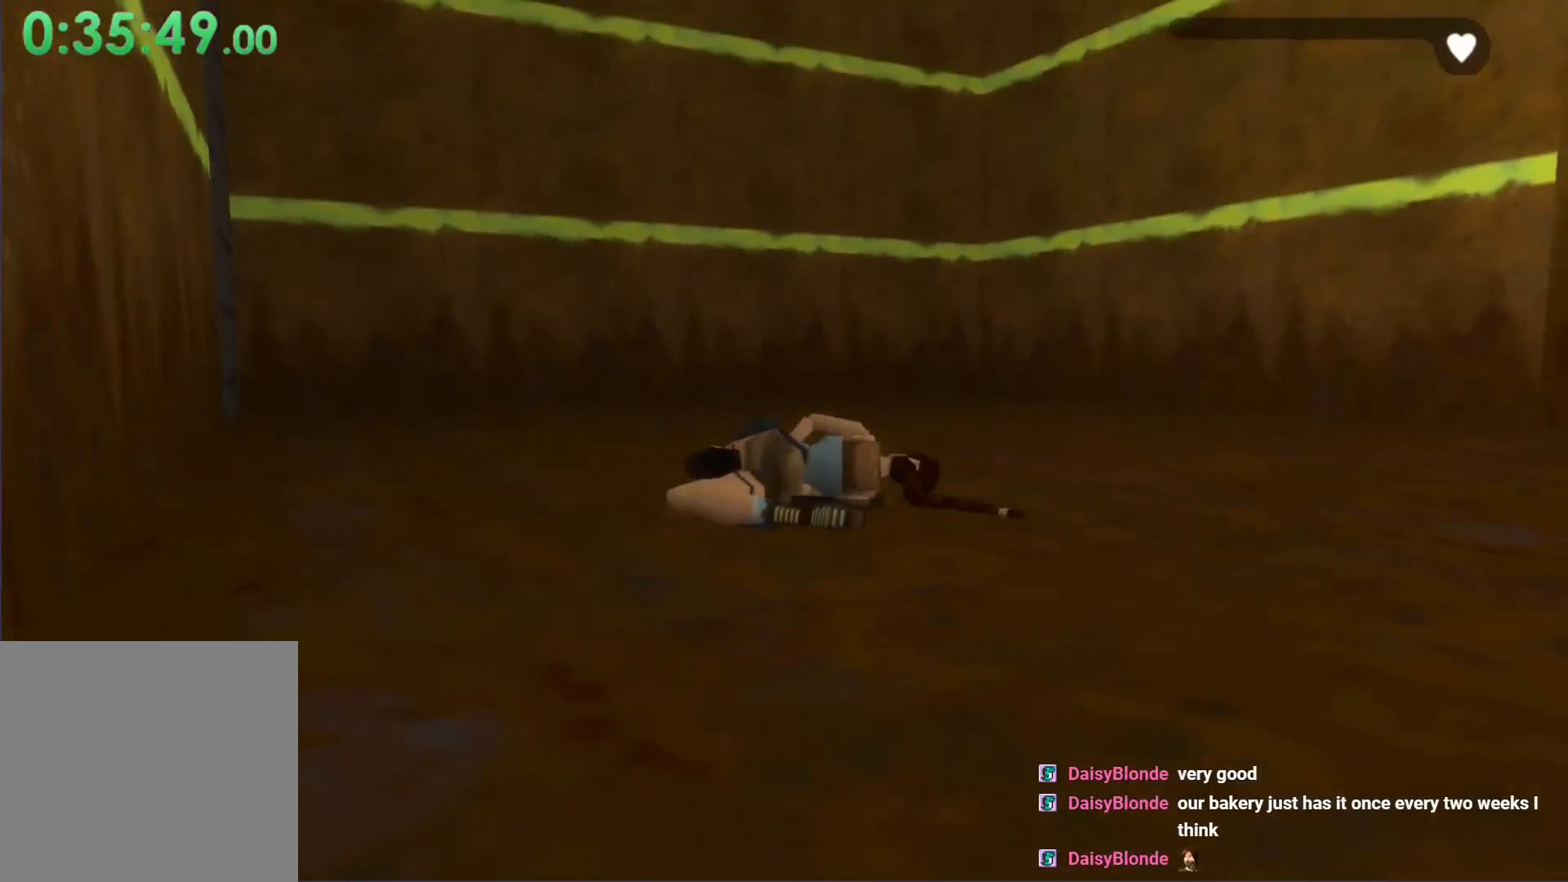
{"buttons": [], "left_stick": "center", "events": []}
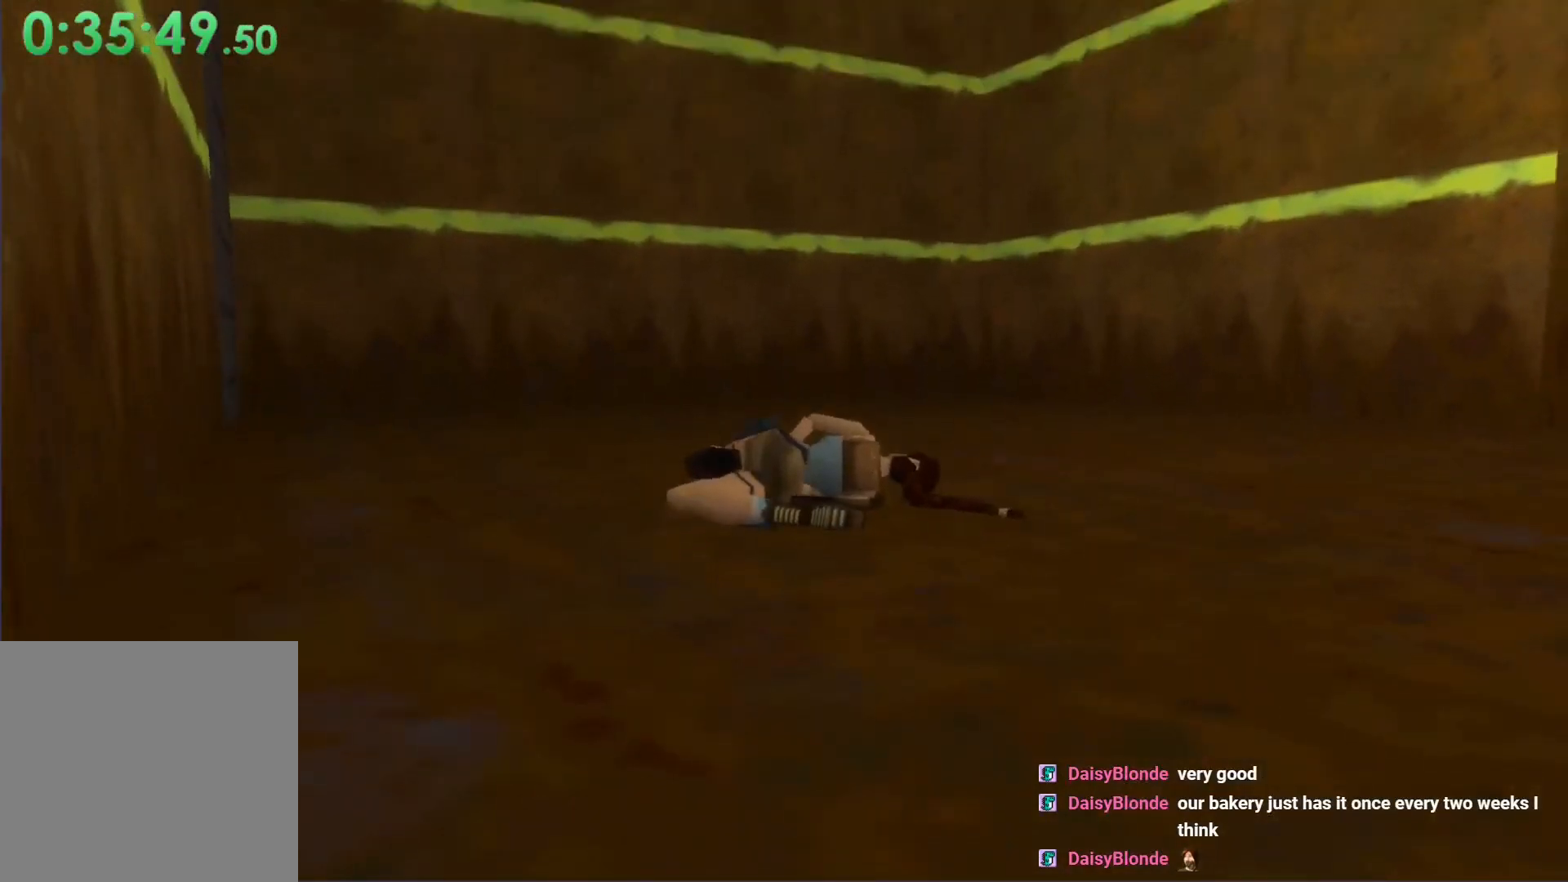
{"buttons": [], "left_stick": "center", "events": []}
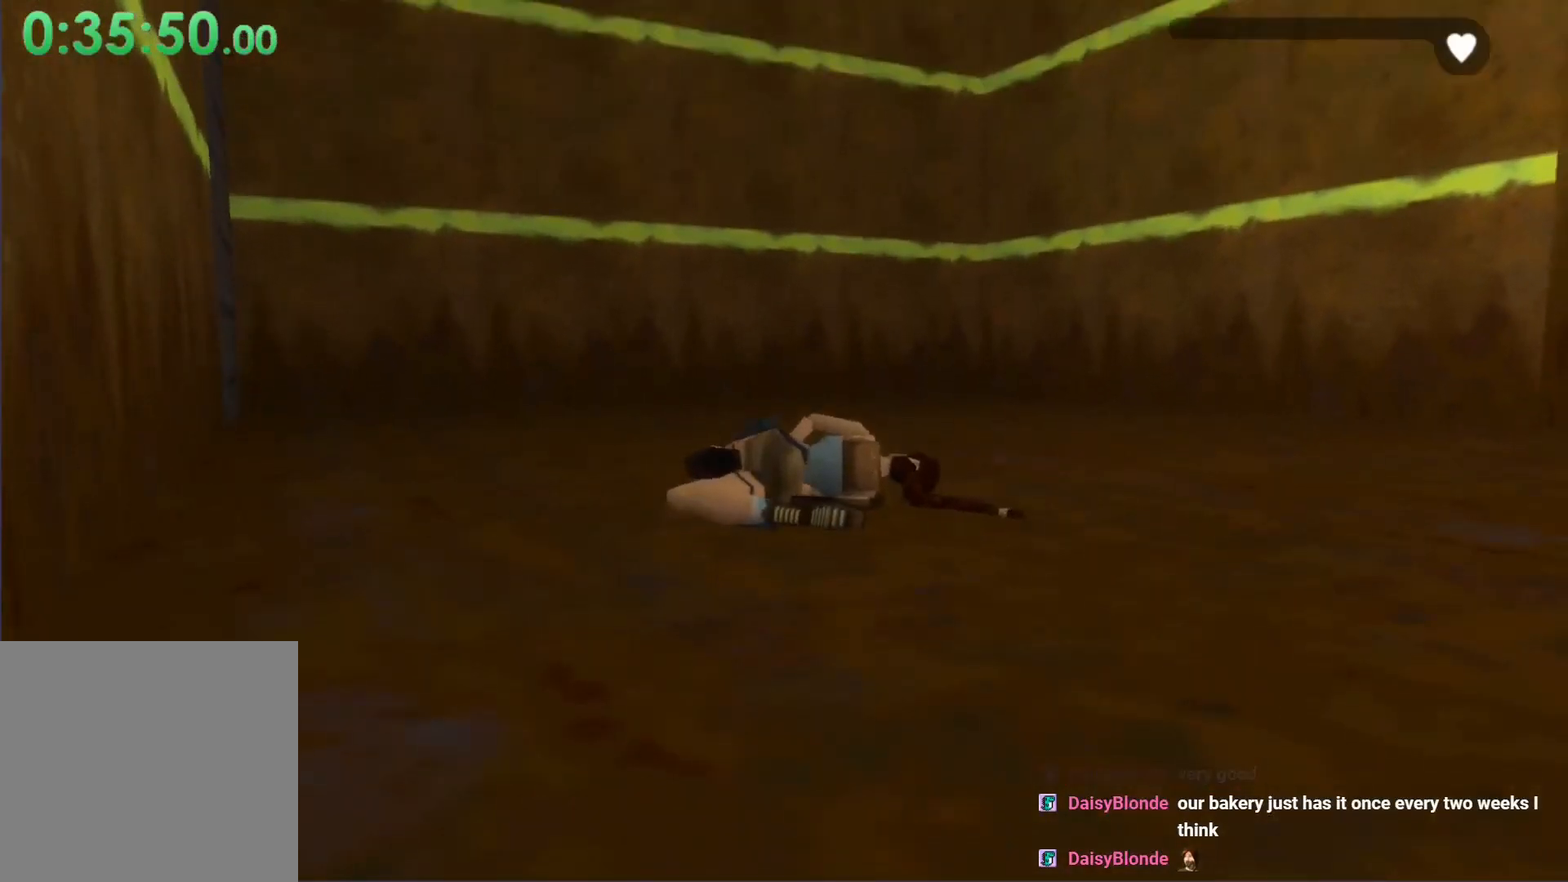
{"buttons": [], "left_stick": "center", "events": []}
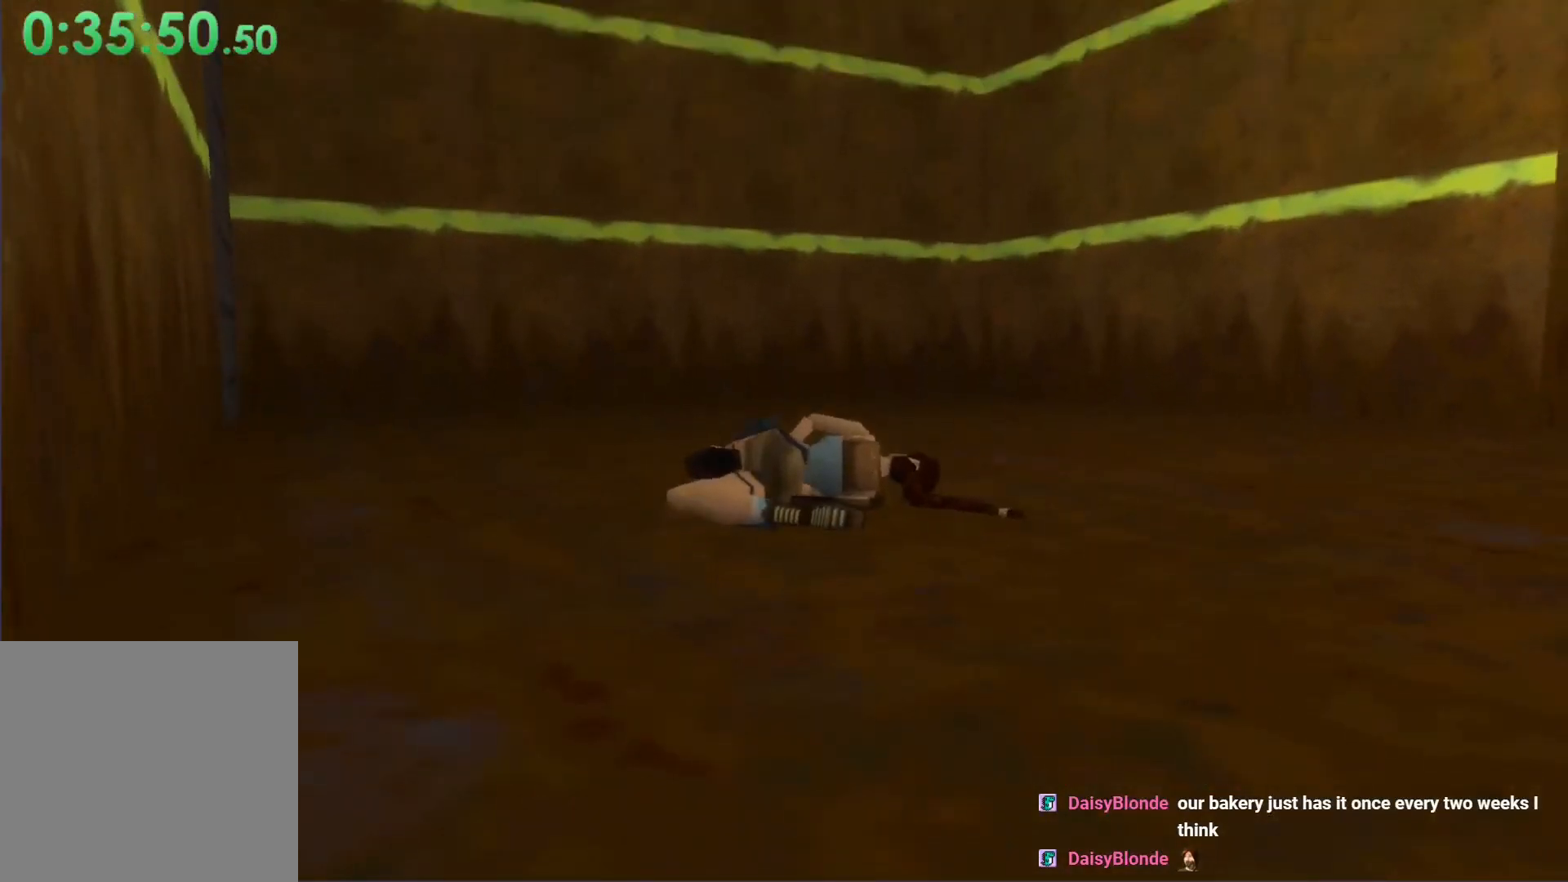
{"buttons": [], "left_stick": "center", "events": []}
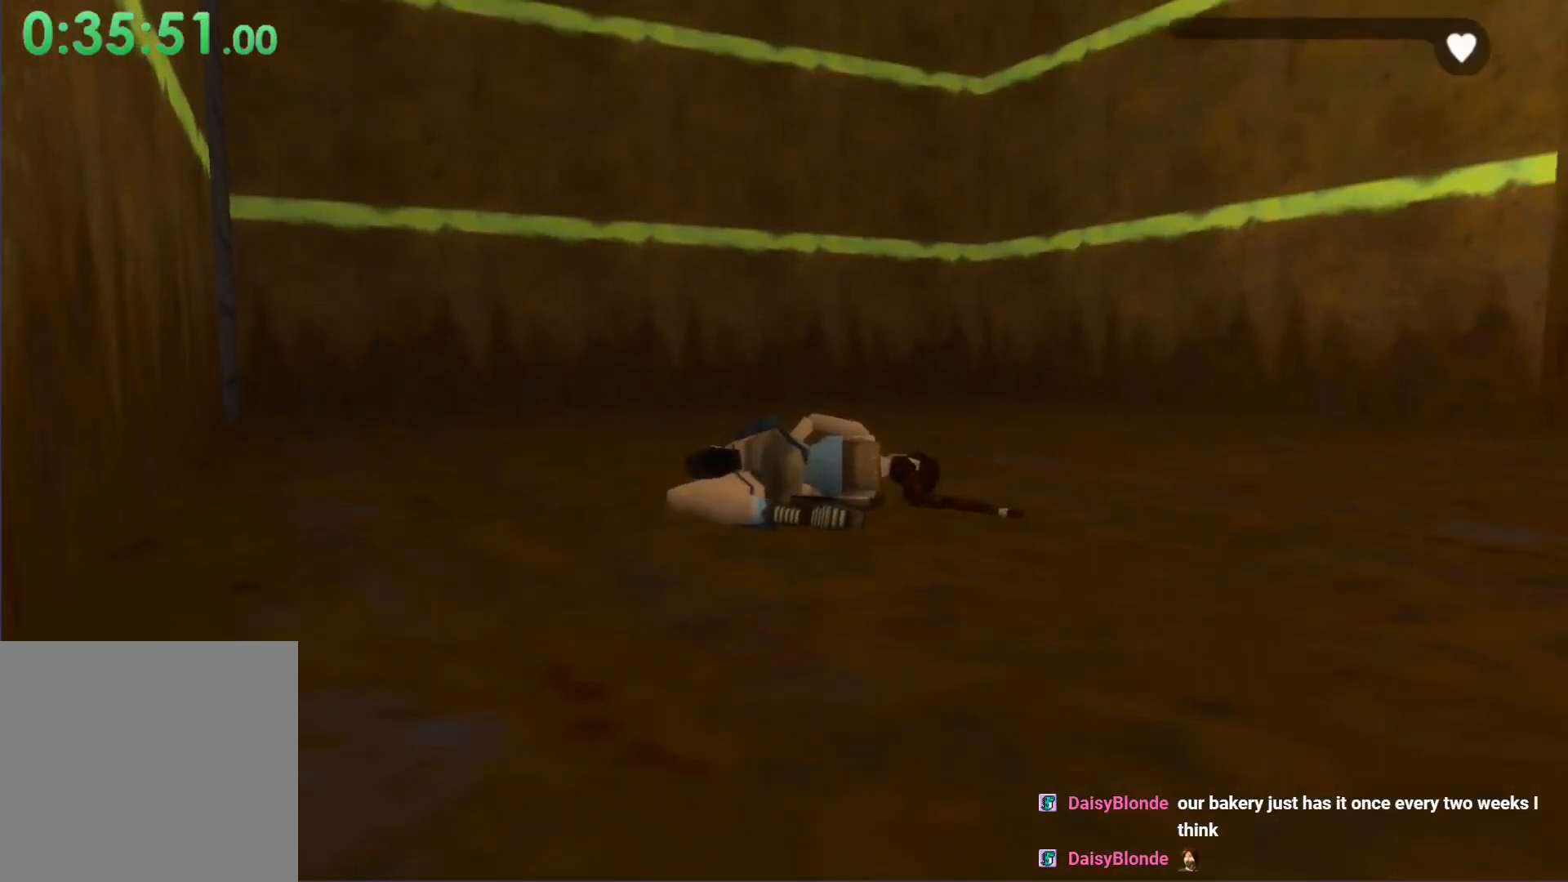
{"buttons": ["DPAD_UP"], "left_stick": "center", "events": [[200, "DPAD_UP", "down"]]}
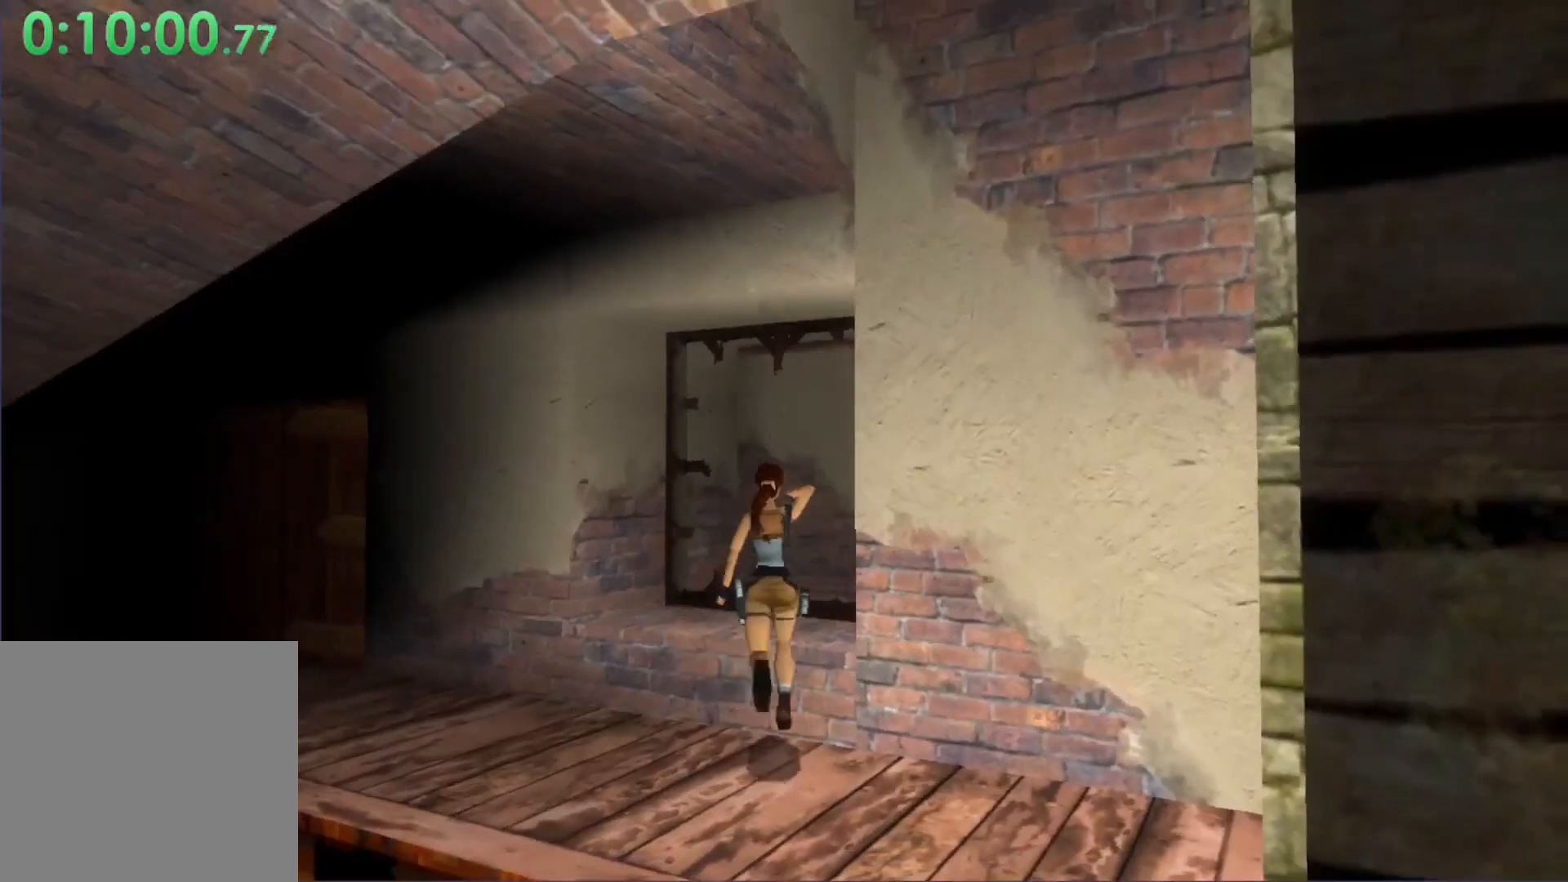
{"buttons": ["DPAD_UP", "DPAD_LEFT"], "left_stick": "center", "events": [[133, "DPAD_LEFT", "down"]]}
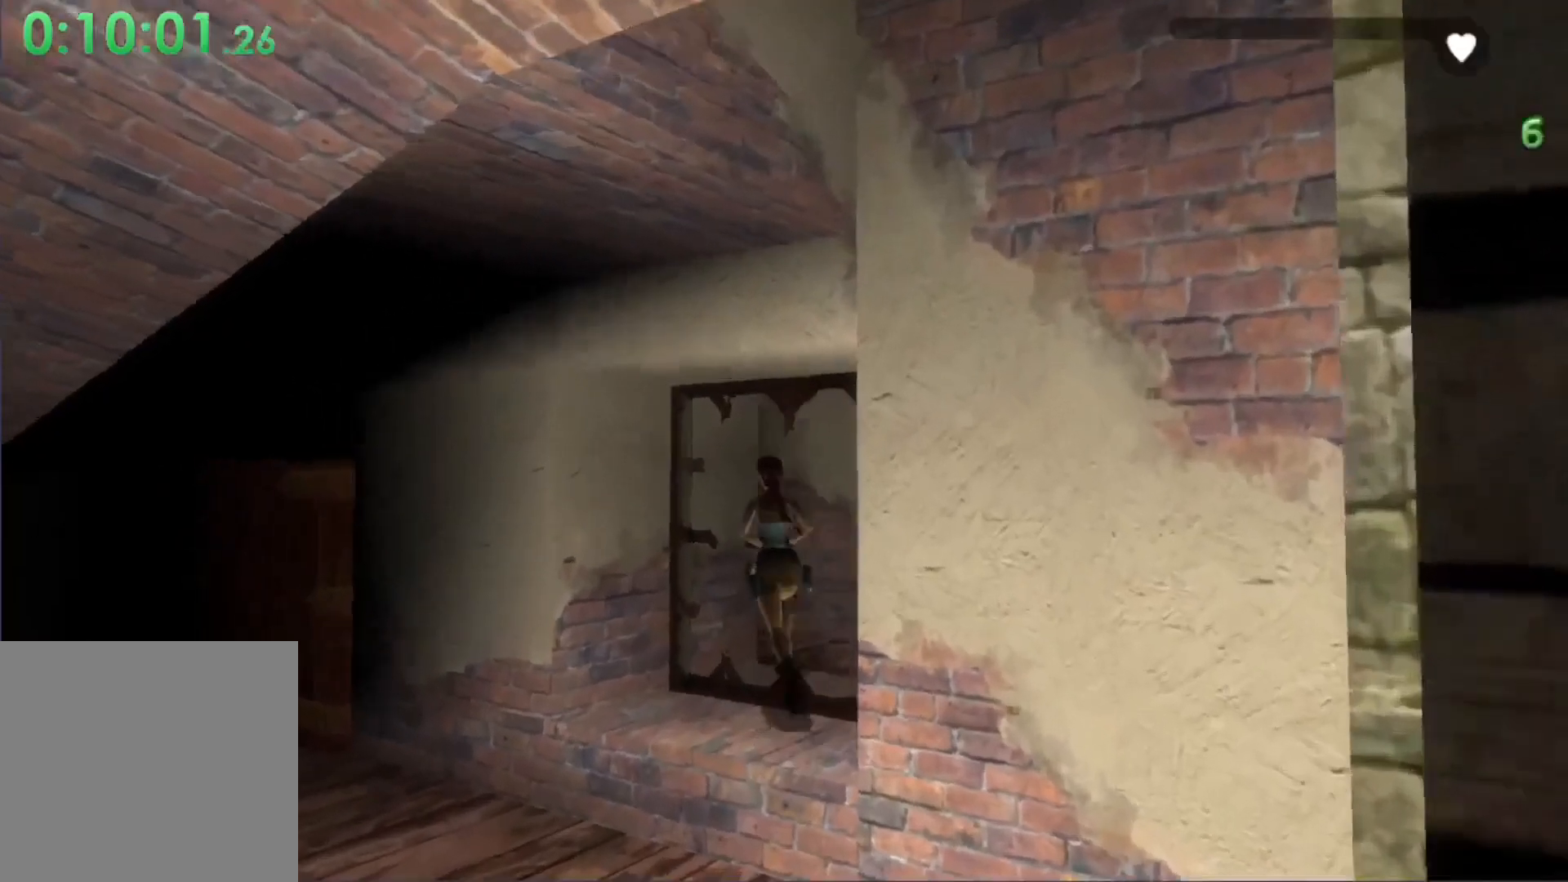
{"buttons": ["DPAD_RIGHT"], "left_stick": "center", "events": [[167, "DPAD_UP", "up"], [200, "DPAD_LEFT", "up"], [400, "DPAD_RIGHT", "down"]]}
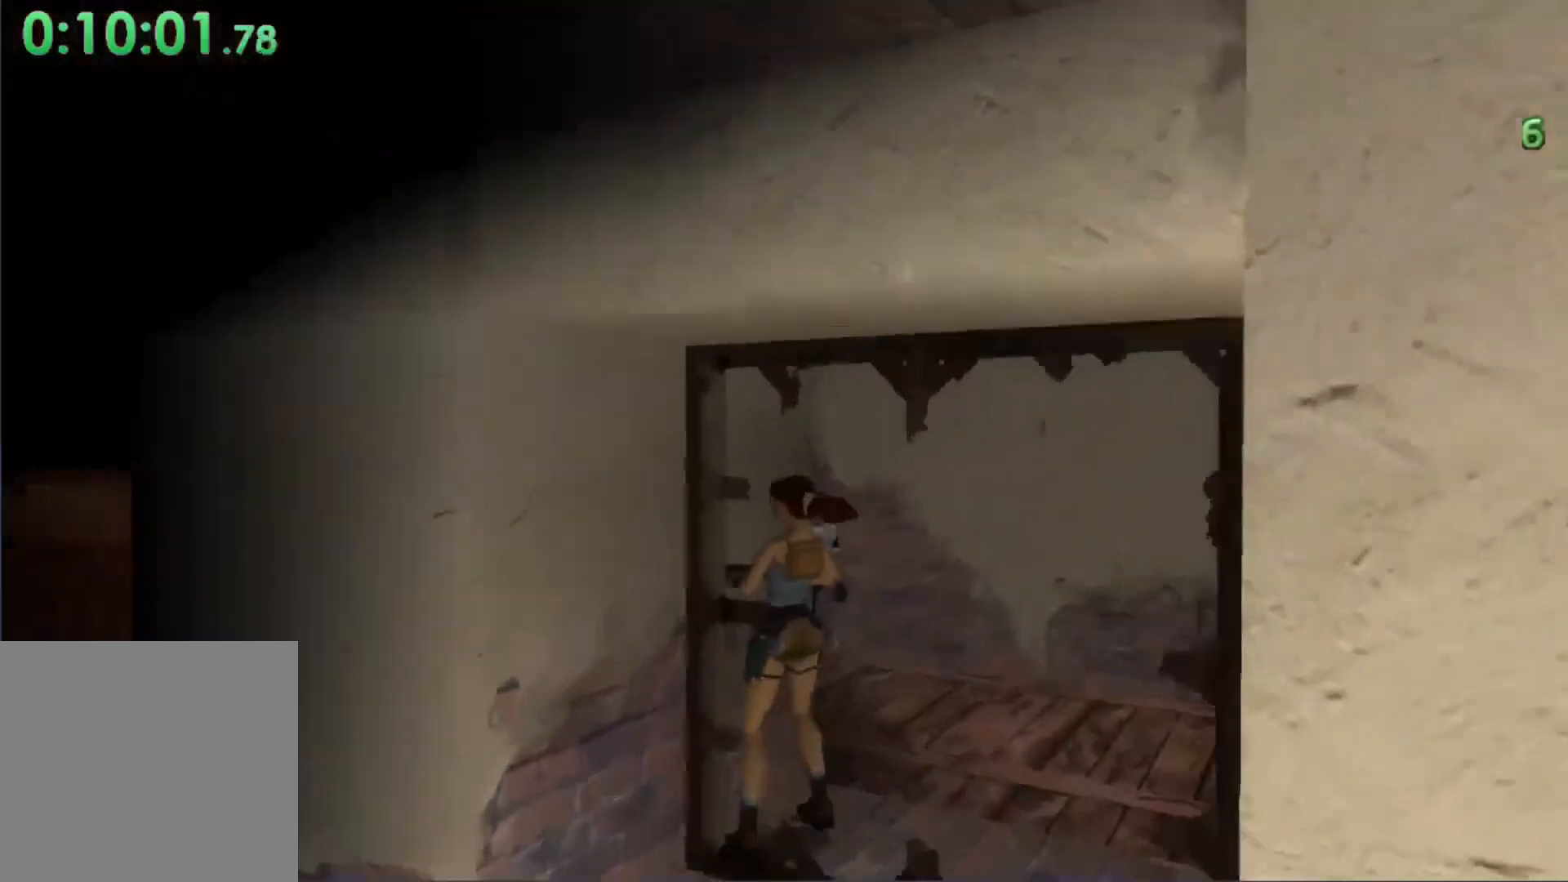
{"buttons": ["DPAD_RIGHT"], "left_stick": "center", "events": []}
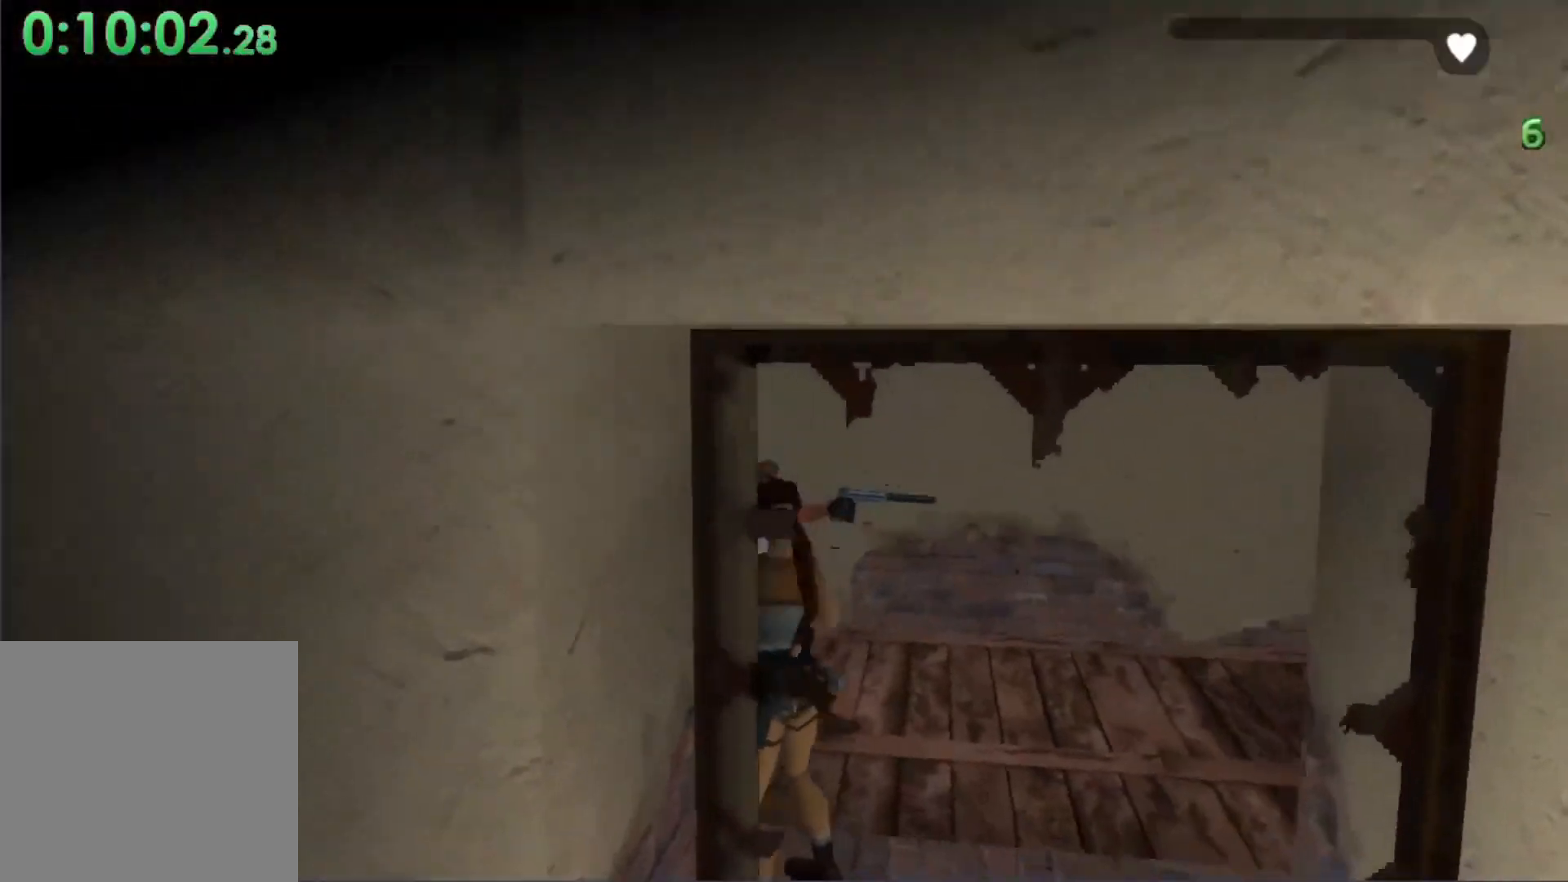
{"buttons": ["A"], "left_stick": "center", "events": [[67, "A", "down"], [100, "DPAD_RIGHT", "up"]]}
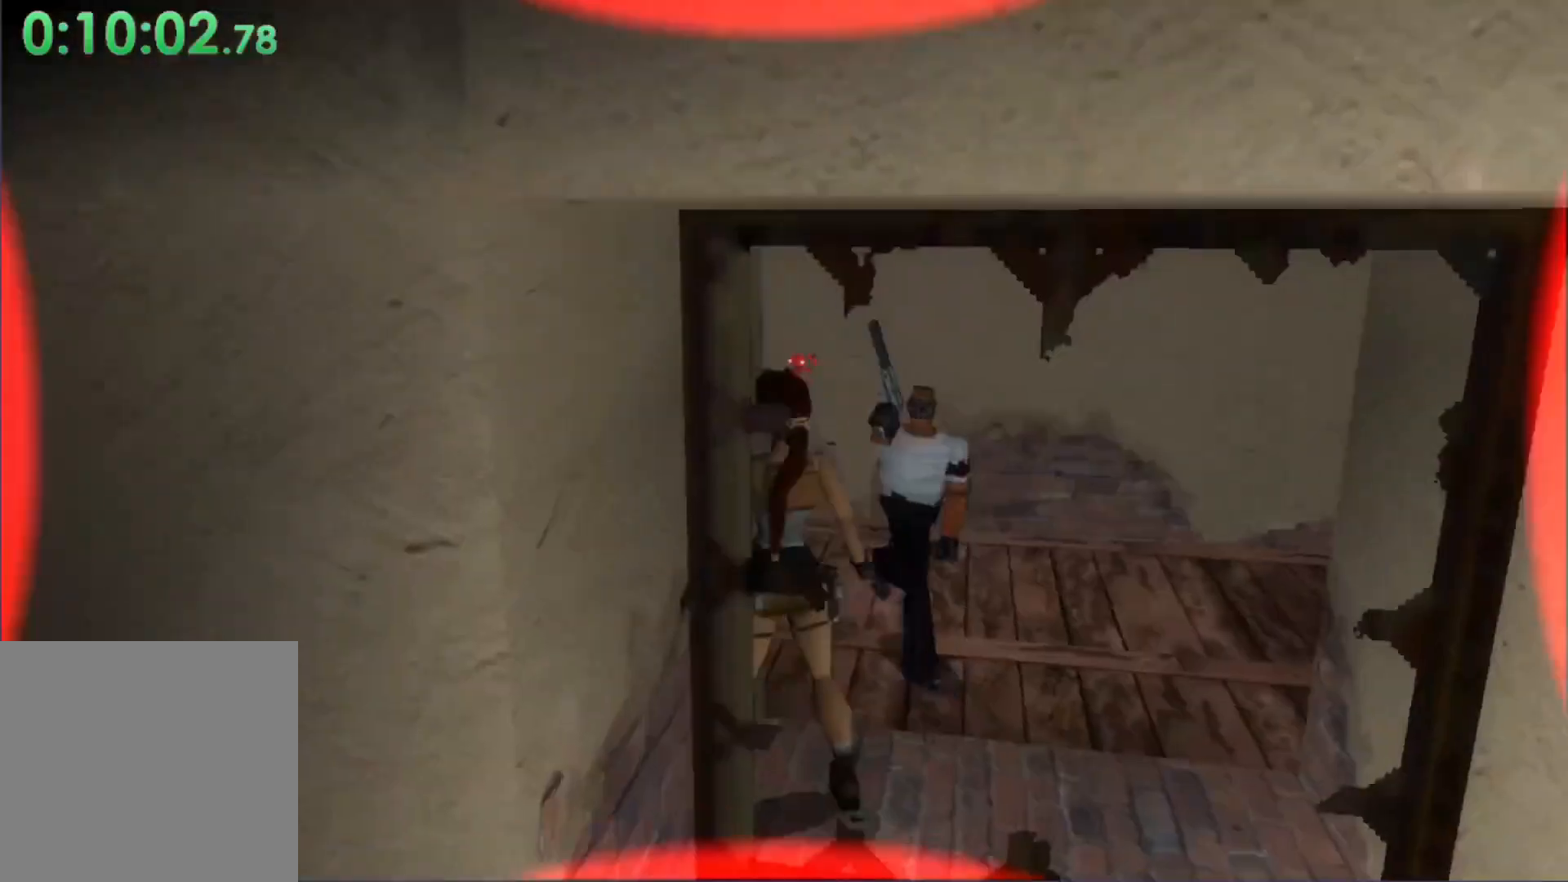
{"buttons": ["A"], "left_stick": "center", "events": []}
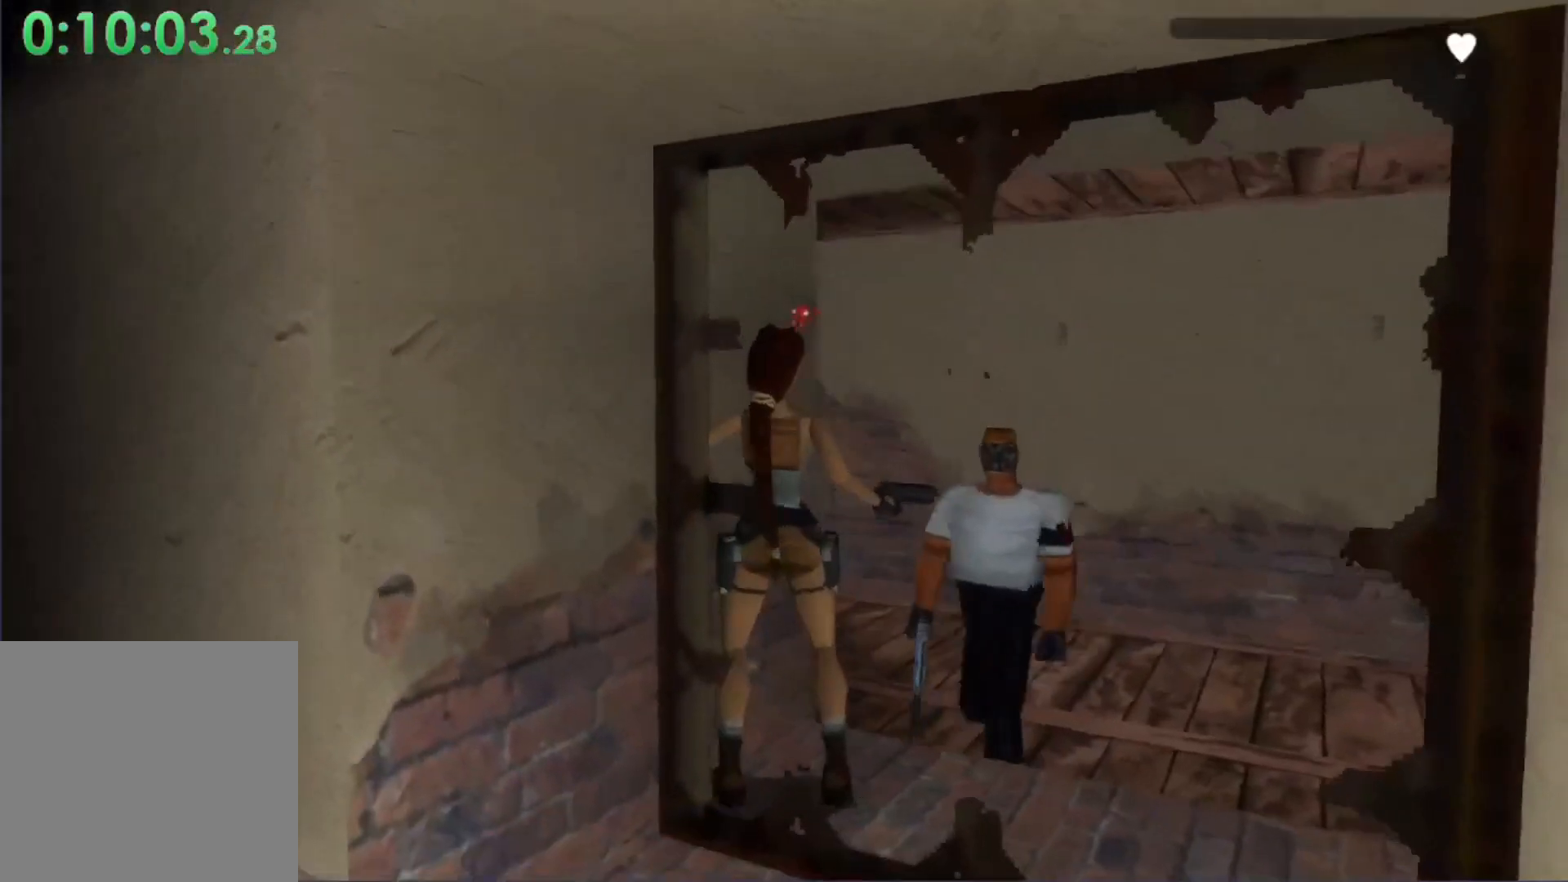
{"buttons": ["A"], "left_stick": "center", "events": []}
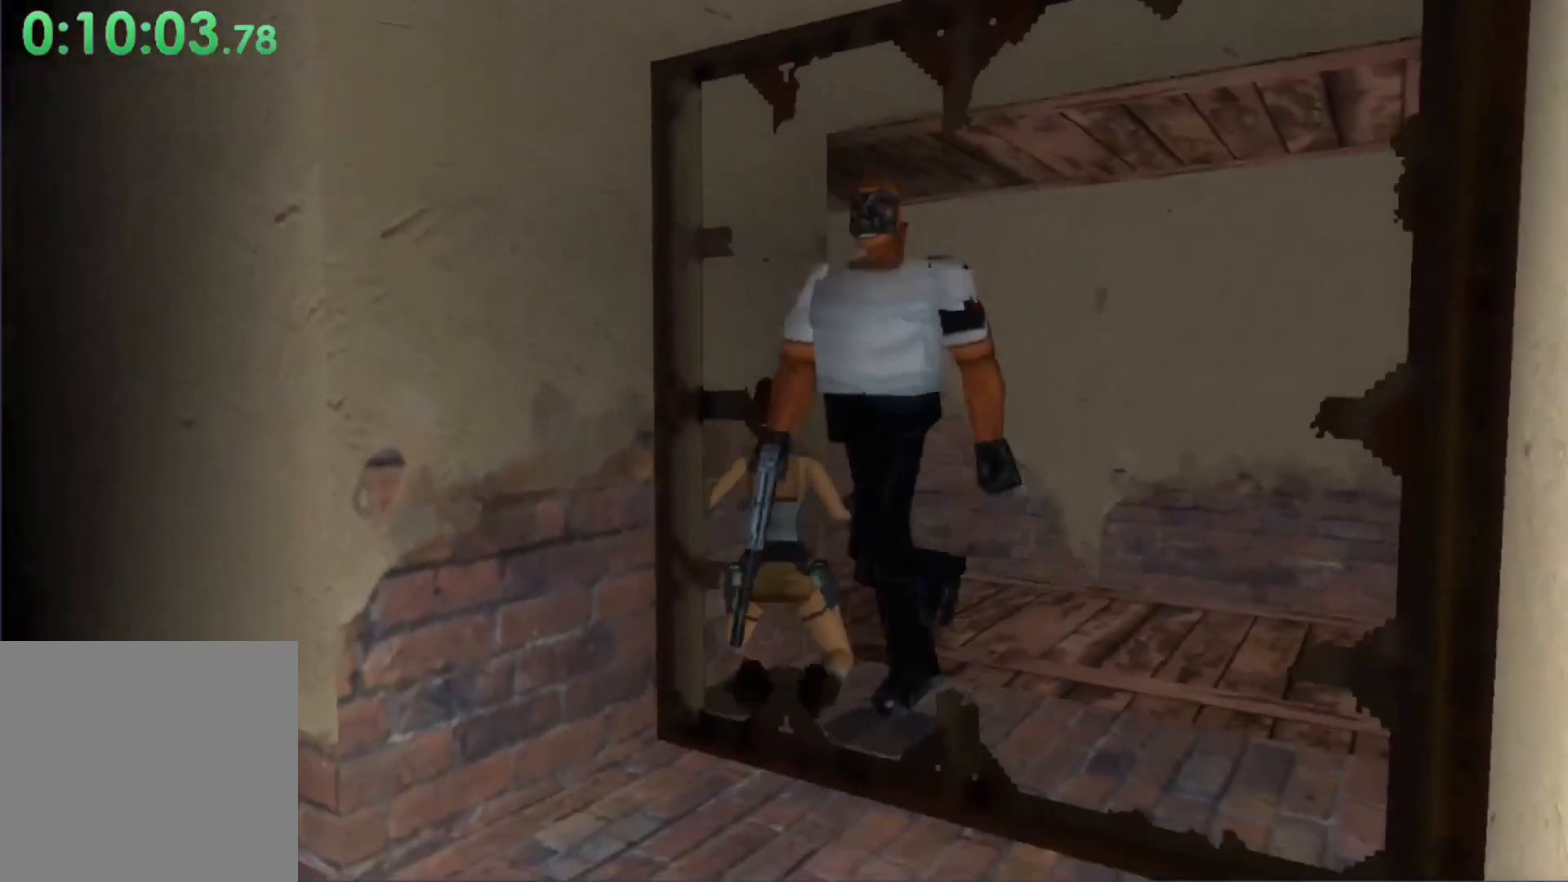
{"buttons": ["A"], "left_stick": "center", "events": []}
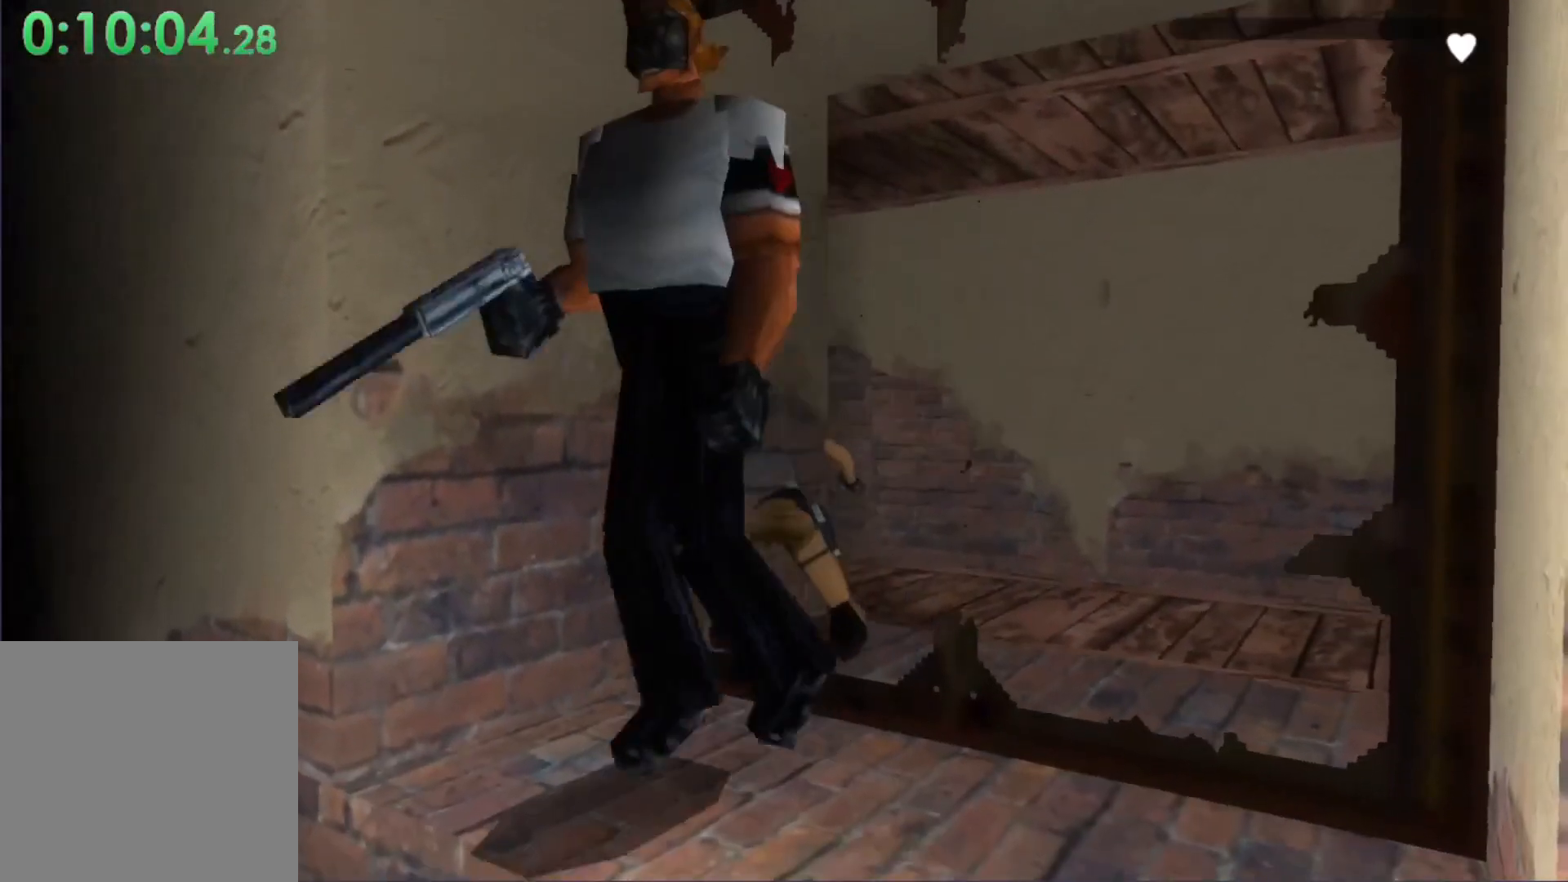
{"buttons": [], "left_stick": "up-right", "events": [[33, "A", "up"], [300, "left_stick", "up-right"]]}
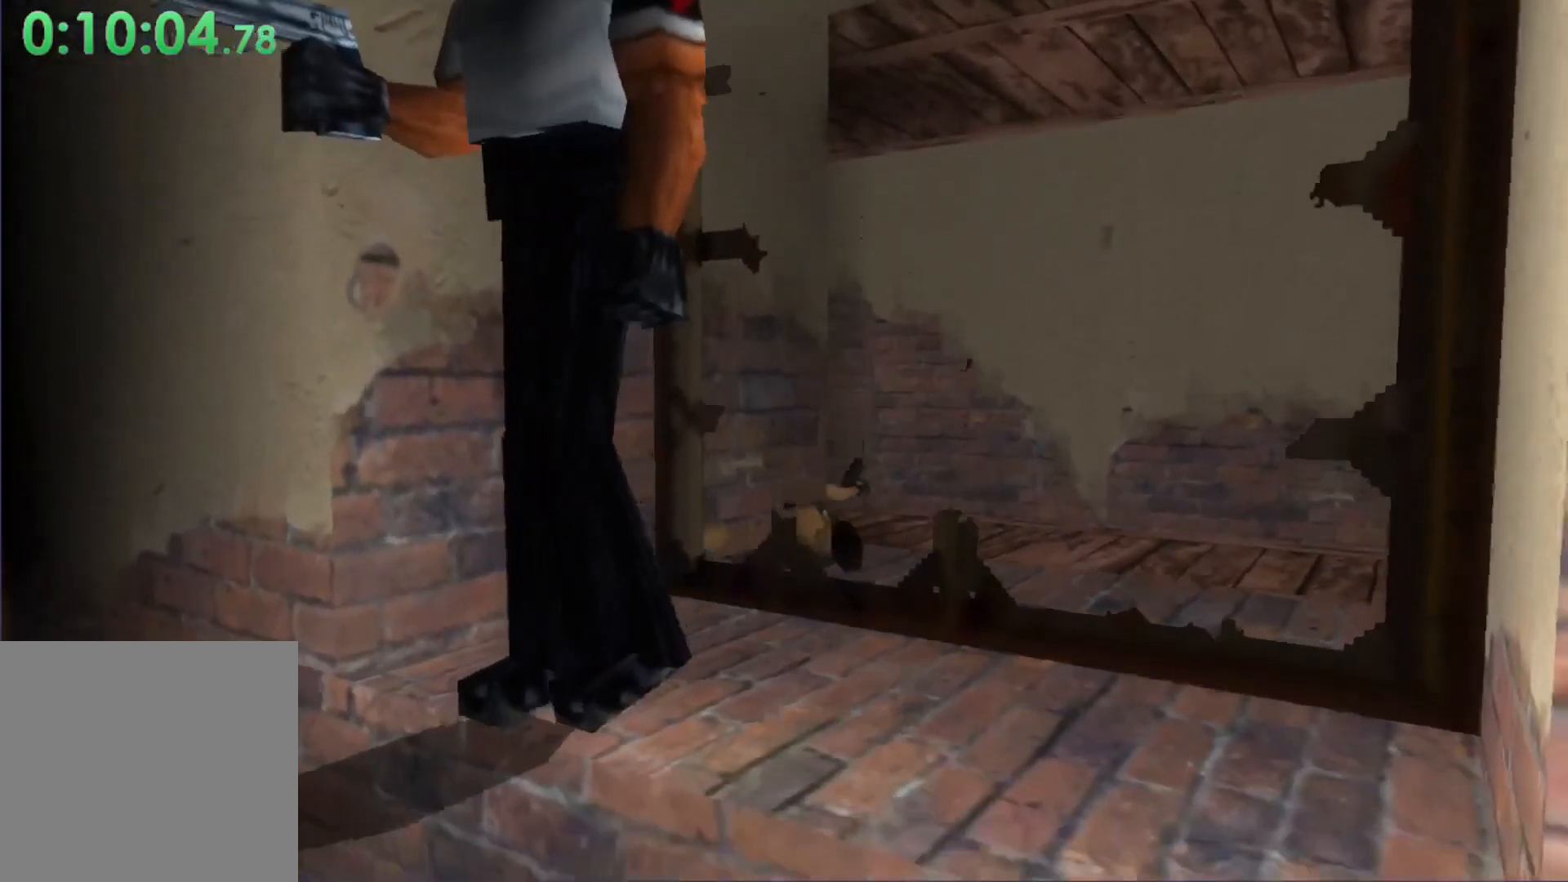
{"buttons": [], "left_stick": "center", "events": [[33, "left_stick", "center"]]}
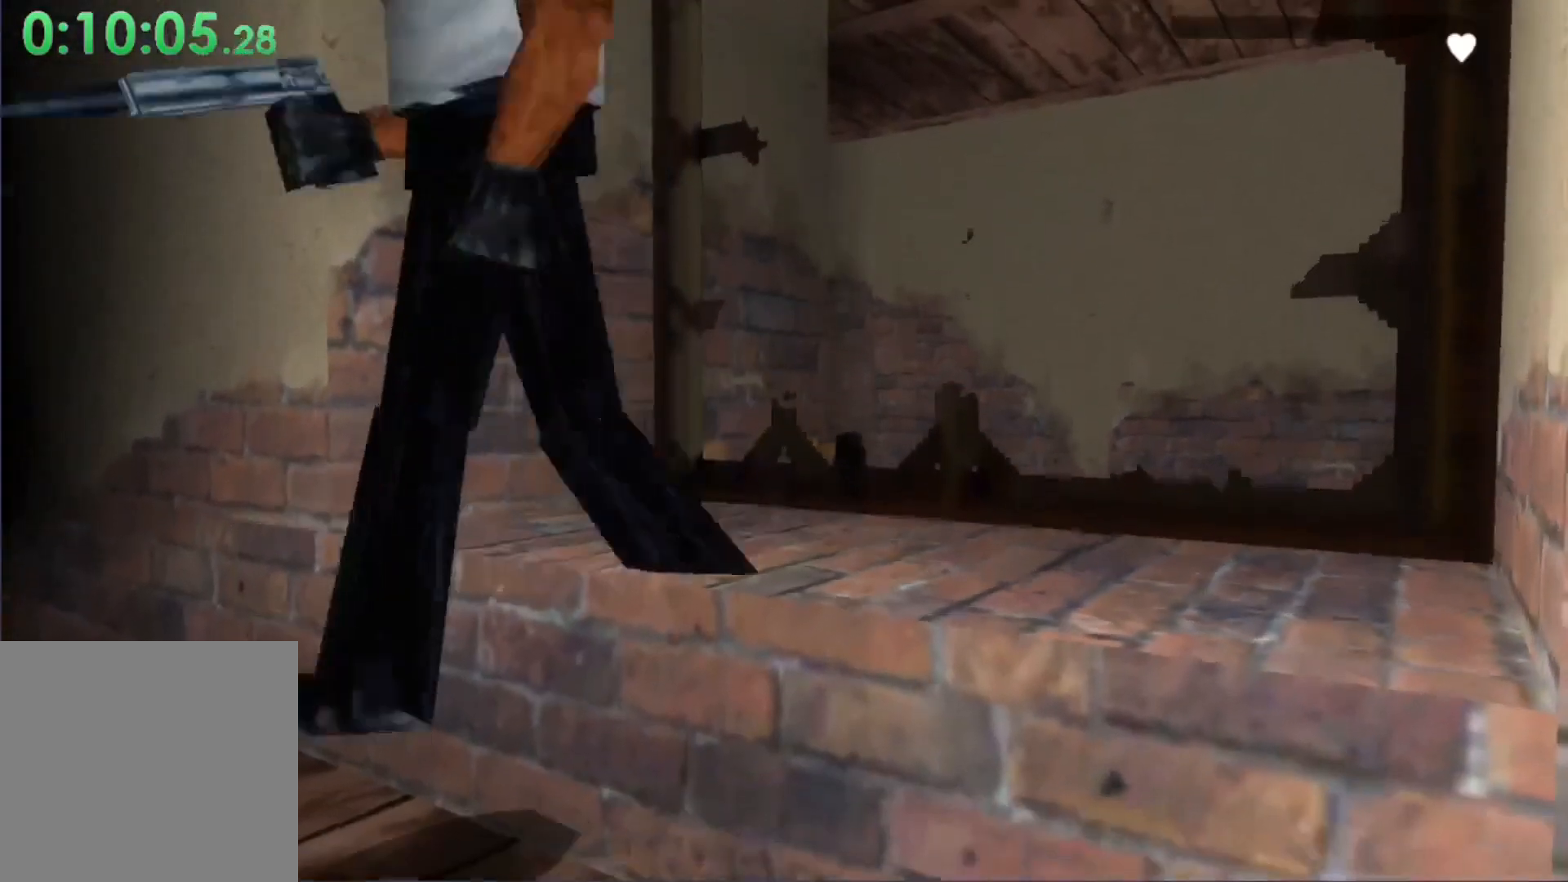
{"buttons": [], "left_stick": "center", "events": []}